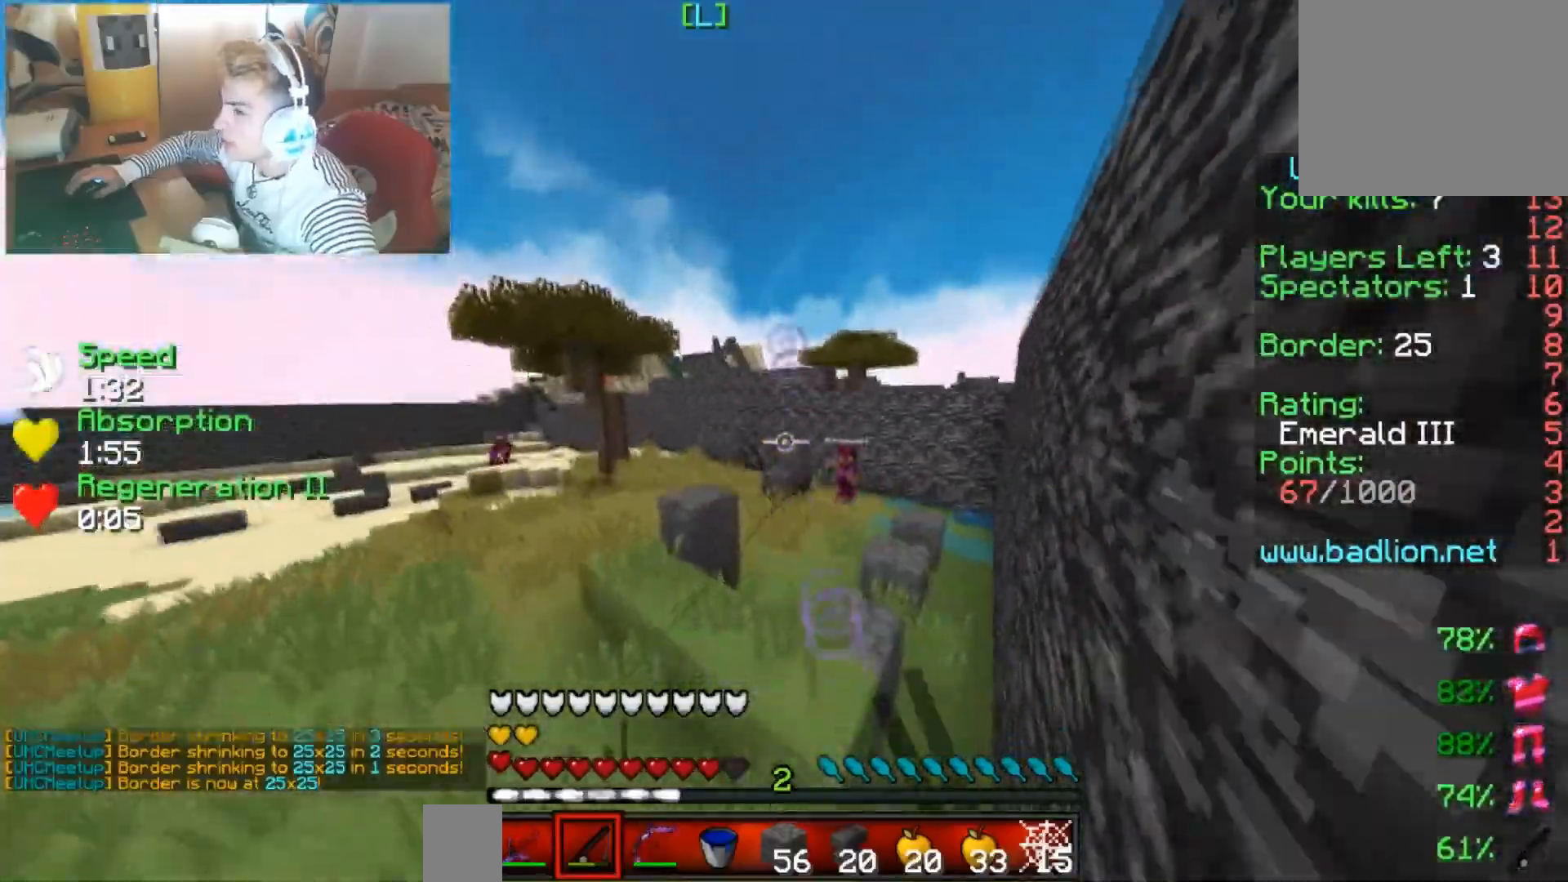
Gameplay with keyboard; each line is a JSON object with the keys held at the frame after it. "events" lists presses ("down") and releases ("up") of "down", "left", "right" and "up" between this image and that frame as [ms after this image, input, new state], when the widget could be followed in between. No other keys are recorded. Mouse input is not recorded.
{"keys": ["up"], "events": [[17, "left", "down"], [17, "right", "up"], [267, "left", "up"]]}
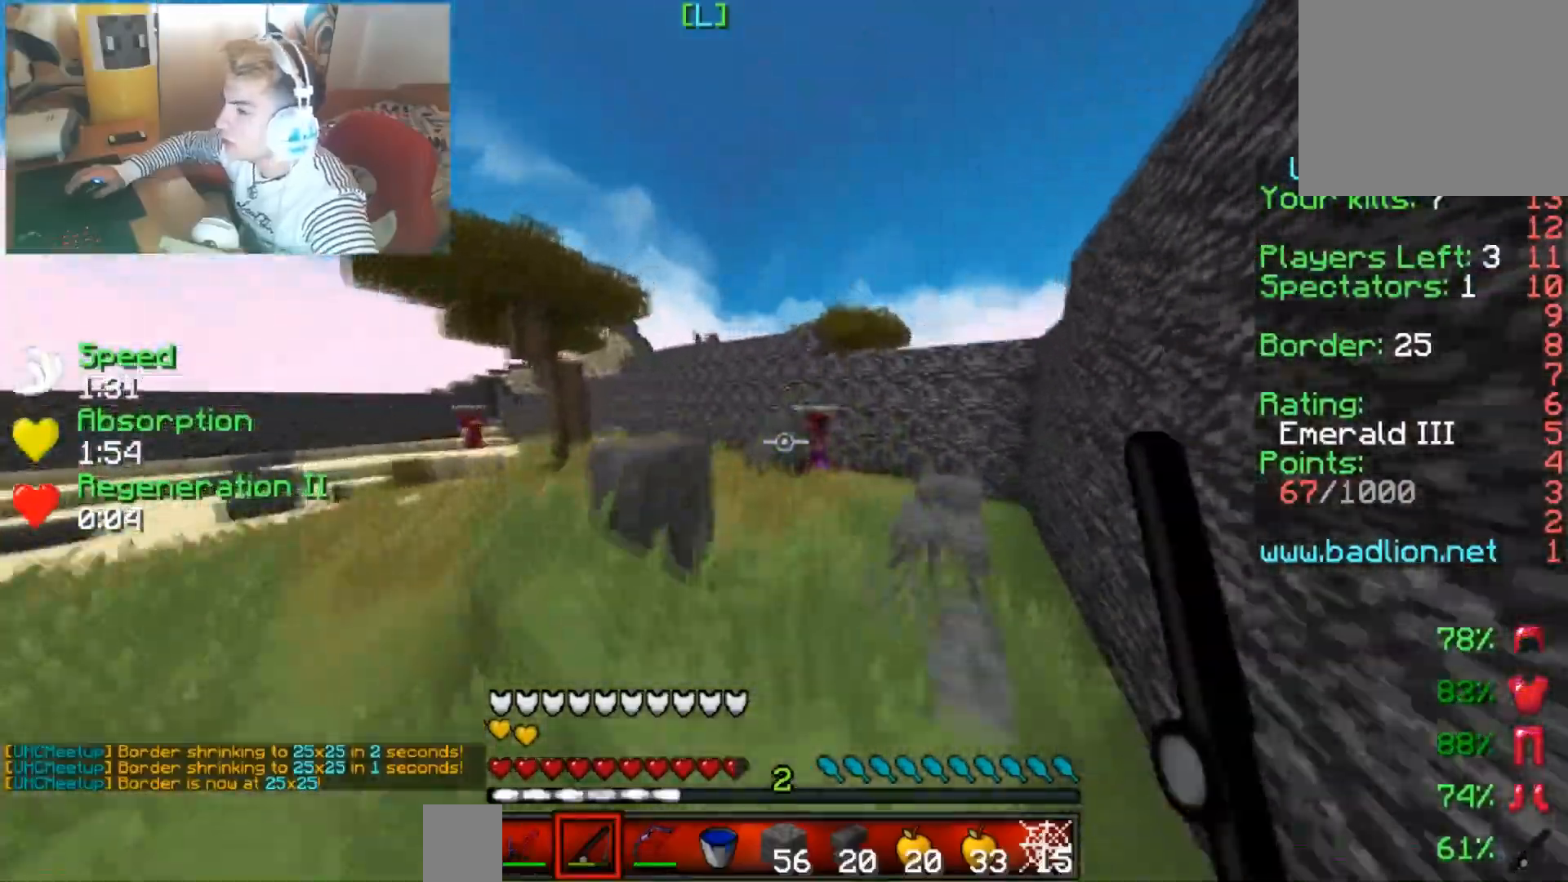
{"keys": ["left", "up"], "events": [[16, "left", "down"]]}
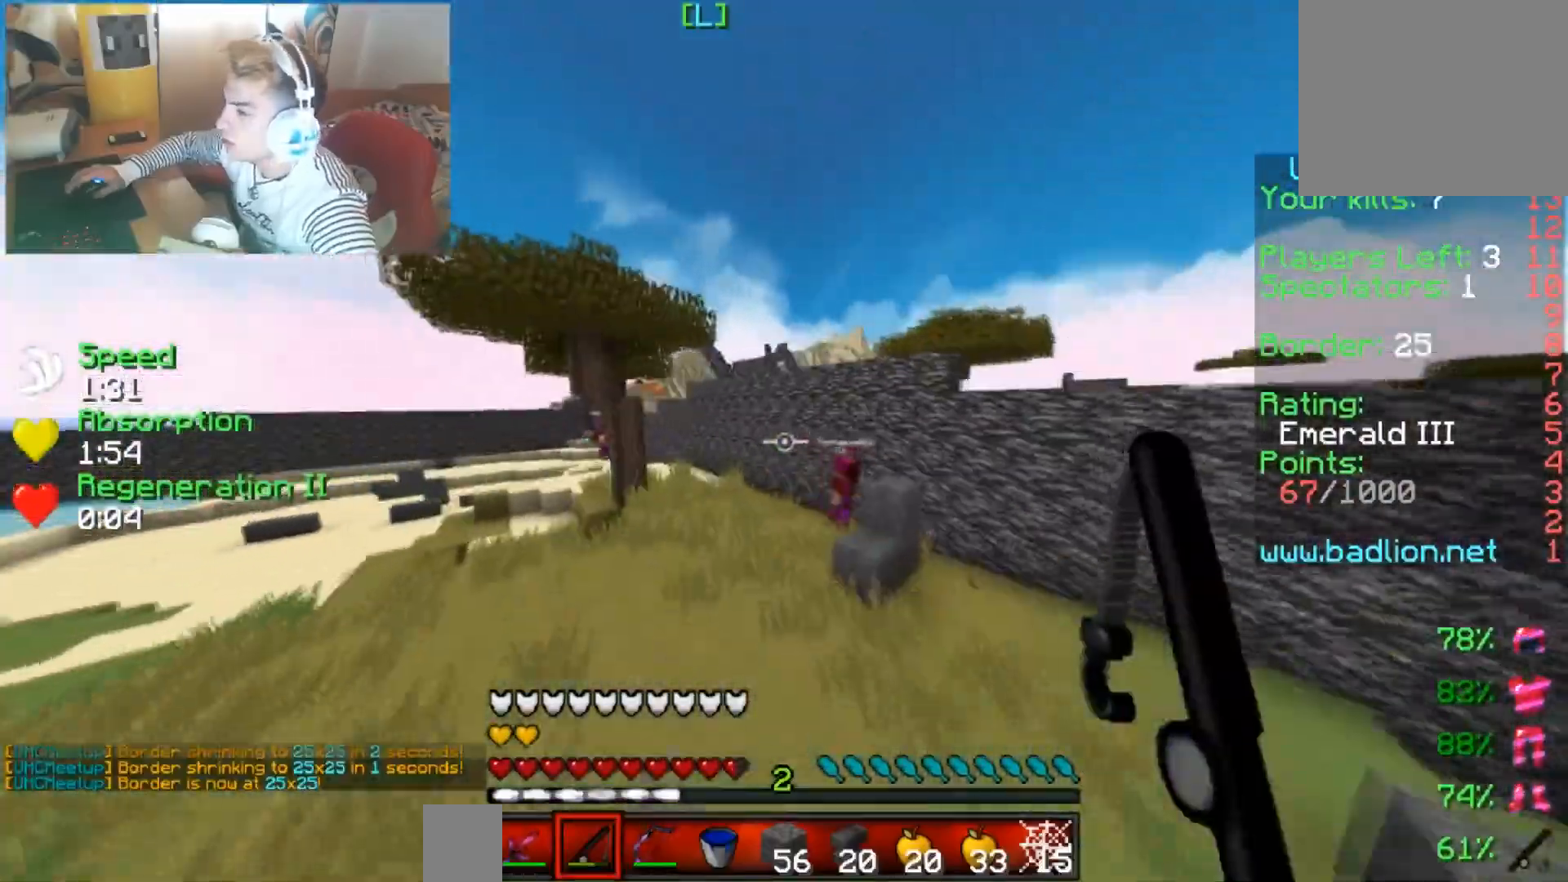
{"keys": ["left", "up"], "events": []}
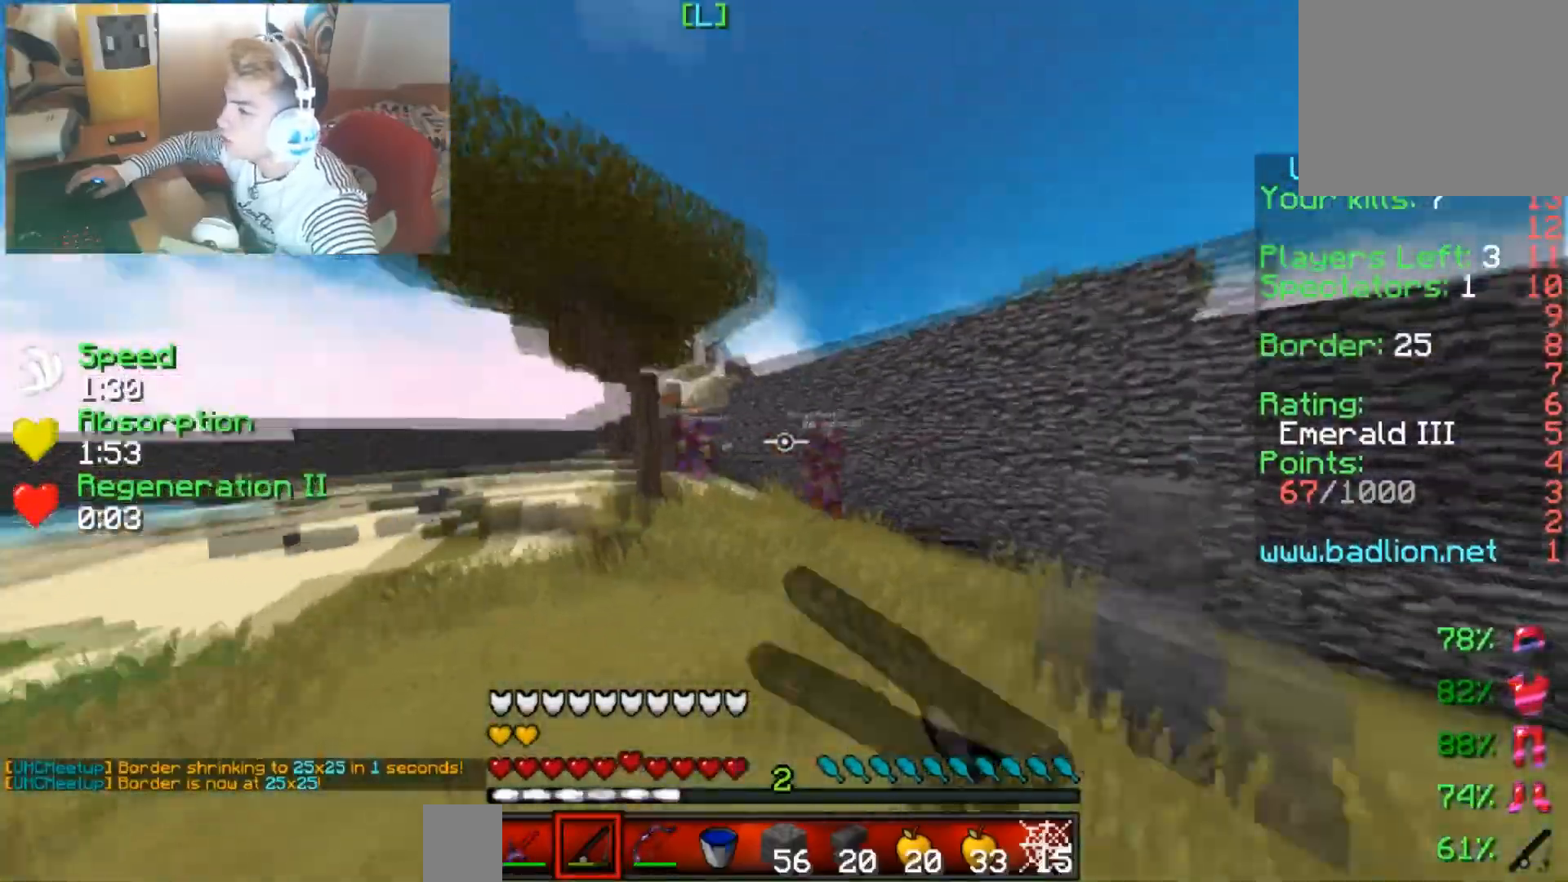
{"keys": ["left", "up"], "events": []}
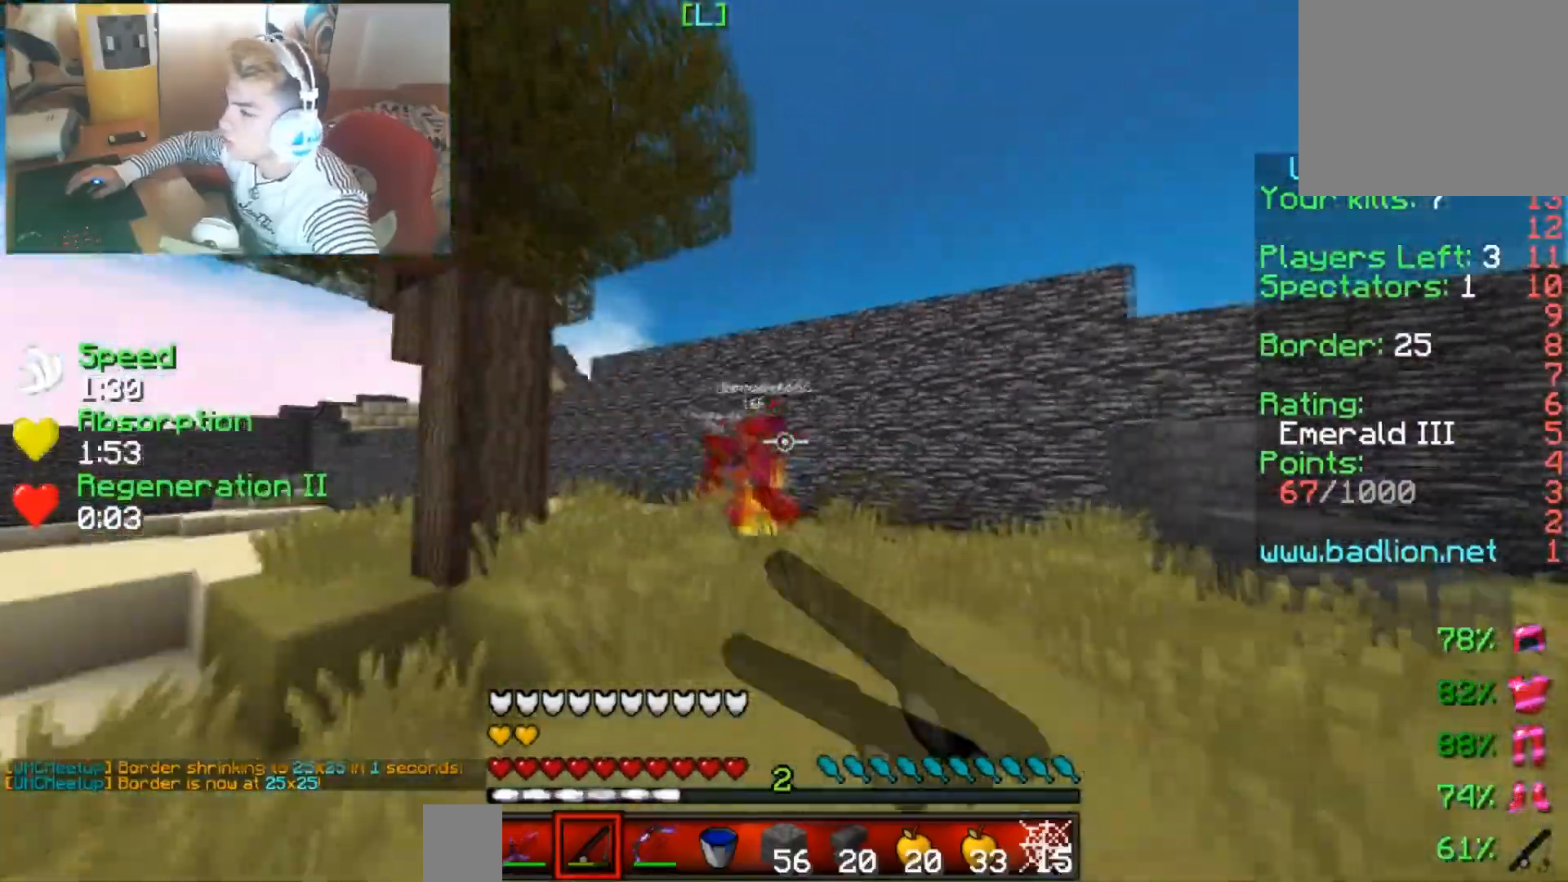
{"keys": ["right", "up"], "events": [[17, "left", "up"], [267, "right", "down"]]}
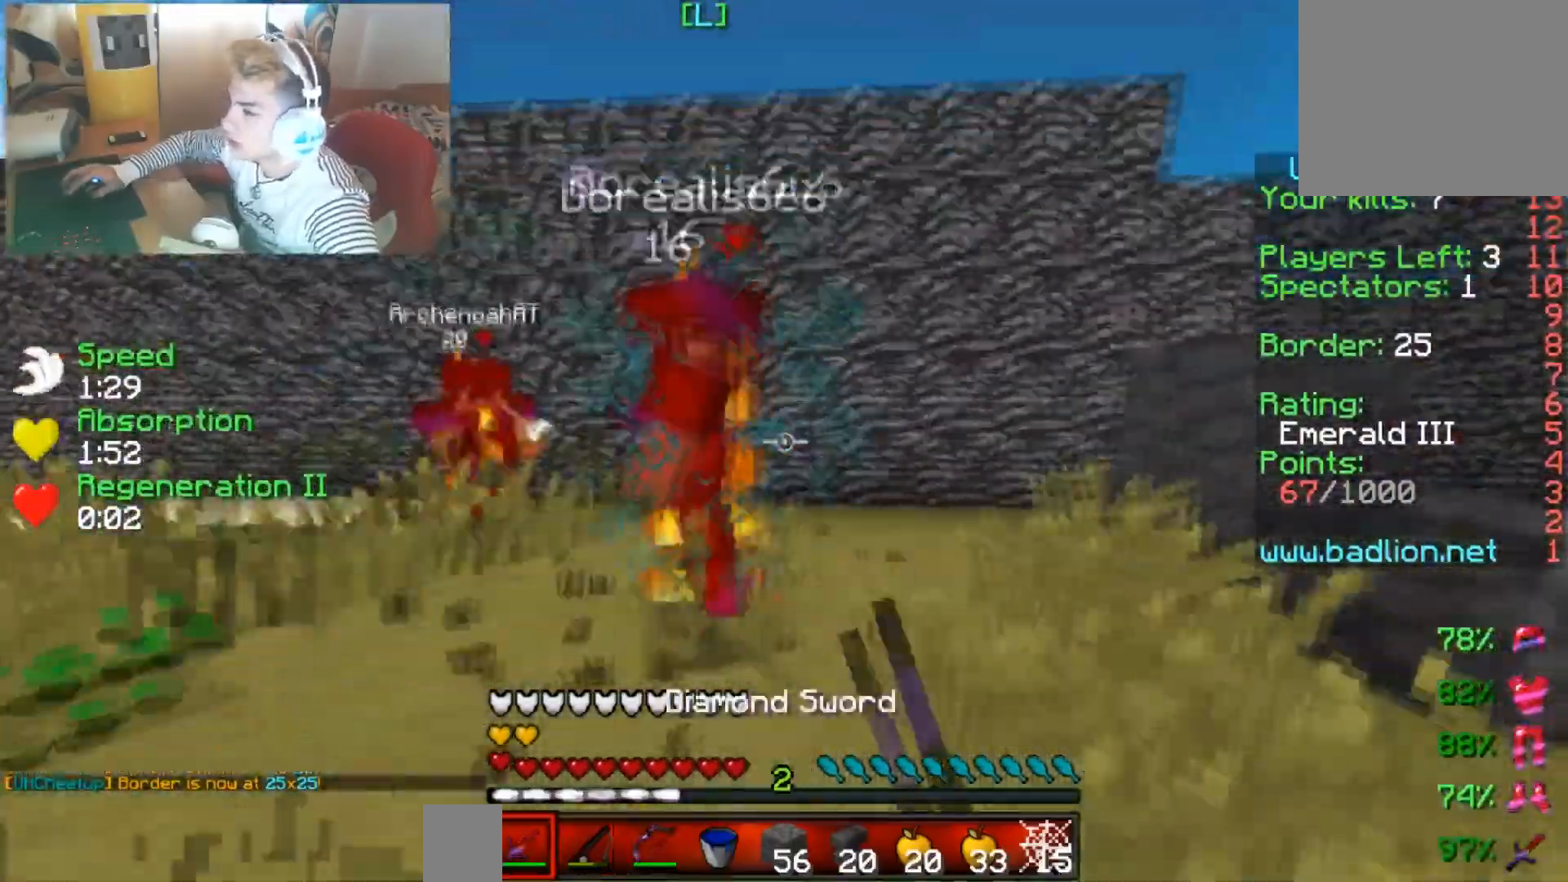
{"keys": ["left", "up"], "events": [[166, "left", "down"], [216, "right", "up"], [216, "up", "up"], [450, "up", "down"]]}
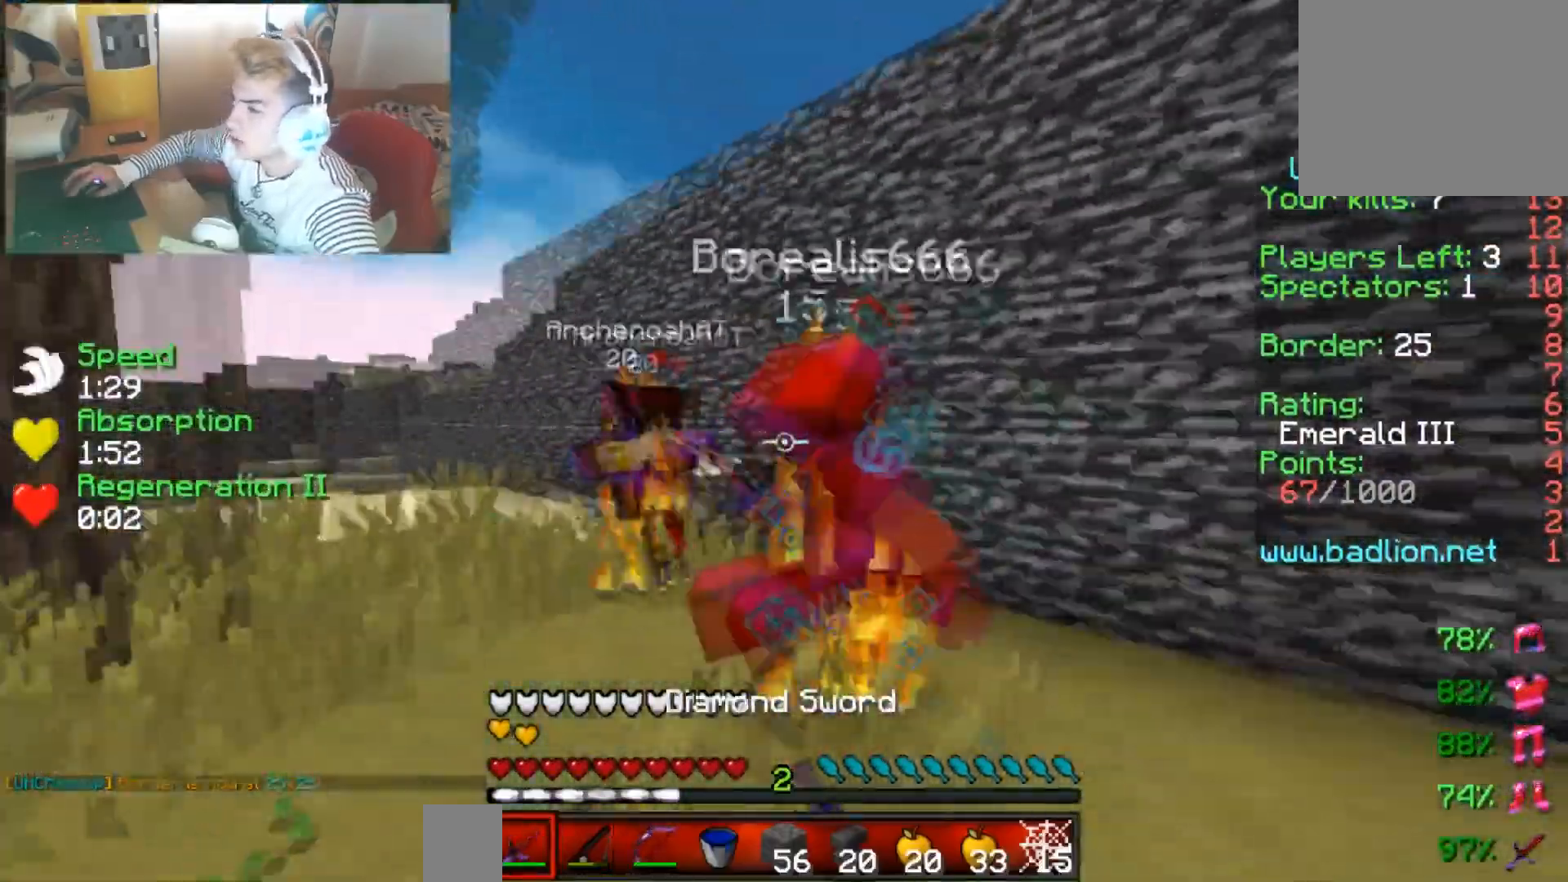
{"keys": ["left", "right"], "events": [[134, "right", "down"], [134, "up", "up"], [217, "up", "down"], [284, "right", "up"], [284, "up", "up"], [384, "right", "down"]]}
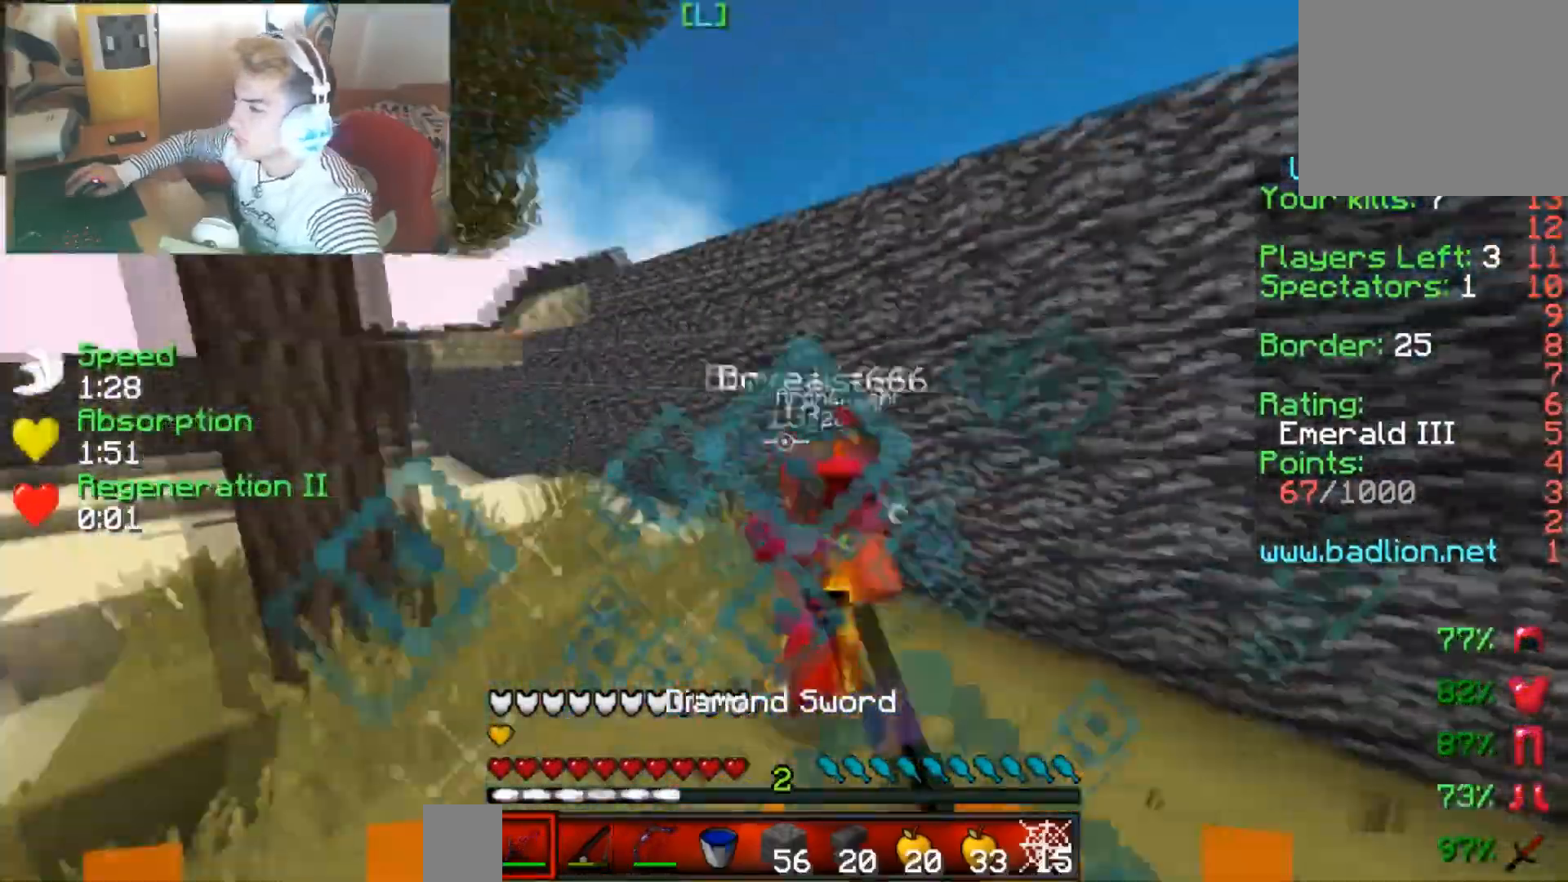
{"keys": ["up"], "events": [[33, "right", "up"], [117, "up", "down"], [334, "left", "up"]]}
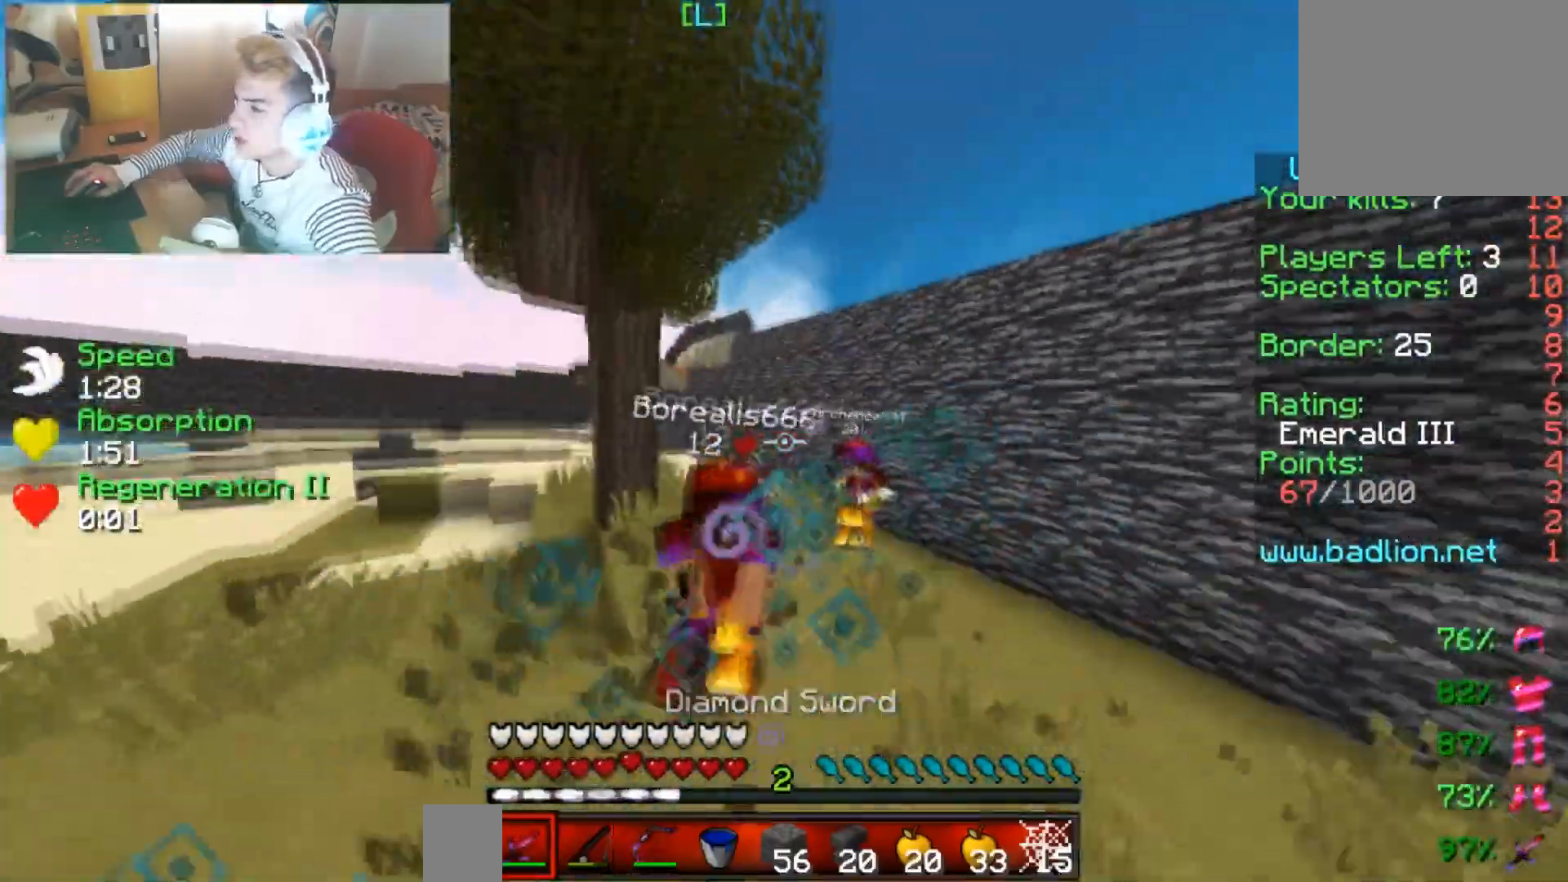
{"keys": ["up"], "events": [[117, "right", "down"], [234, "right", "up"]]}
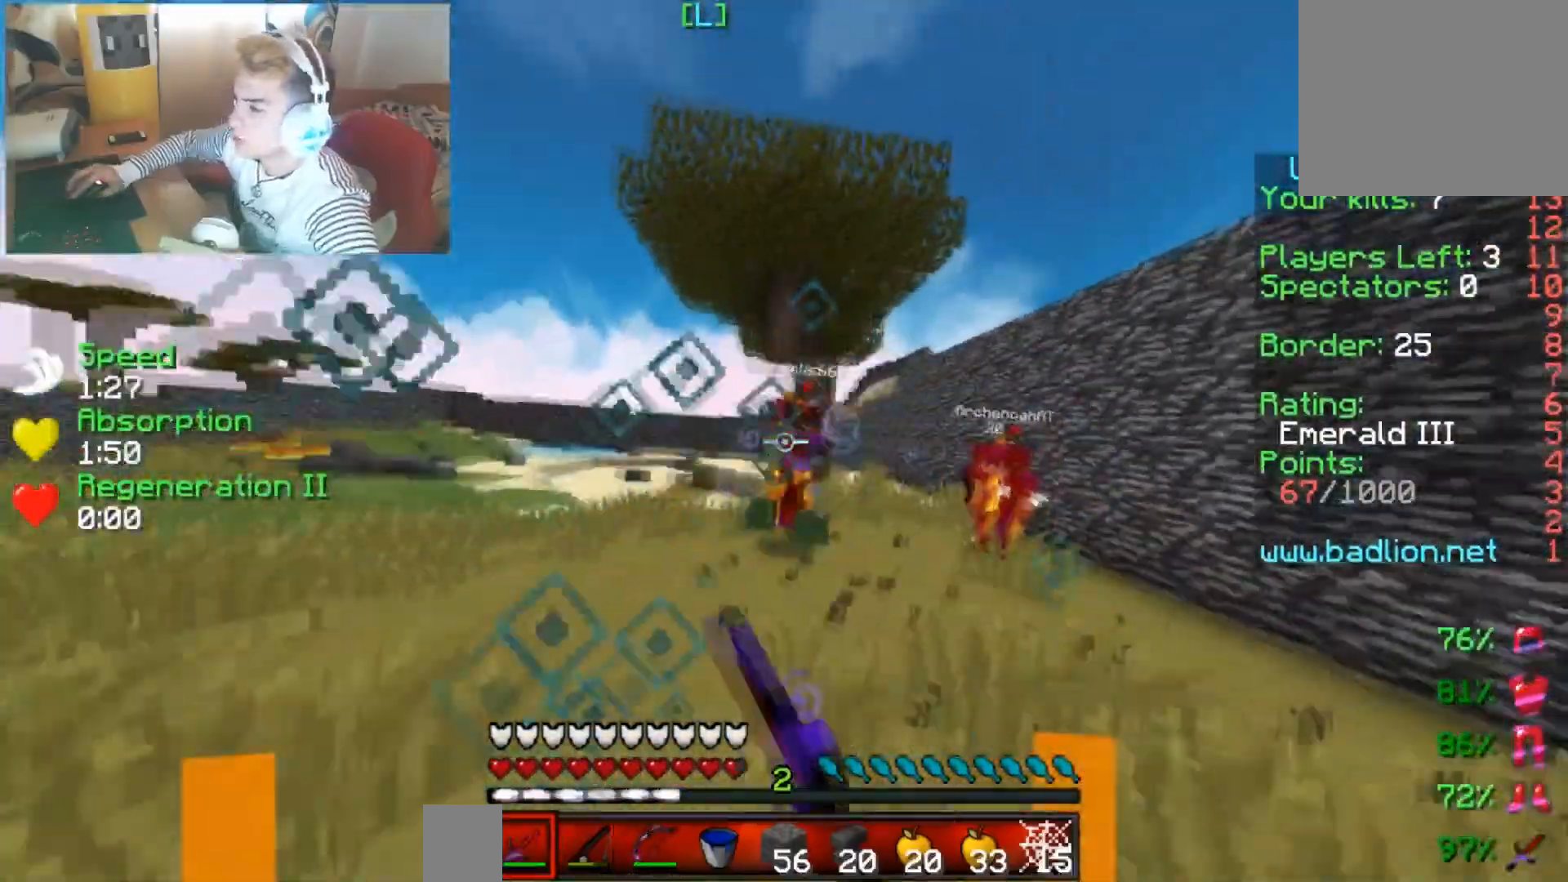
{"keys": ["up"], "events": []}
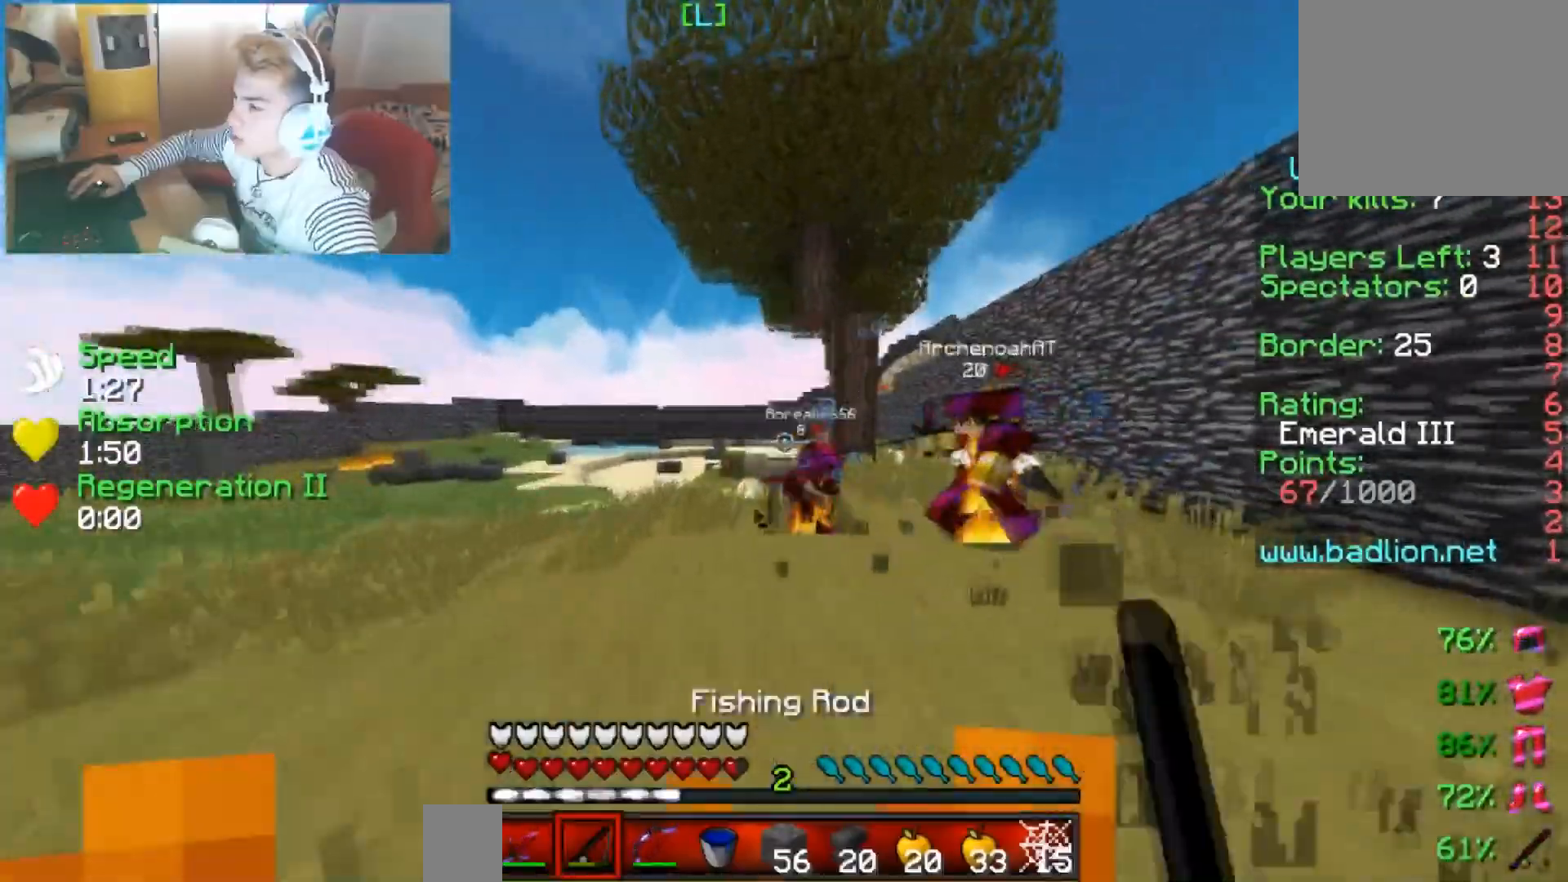
{"keys": ["left", "up"], "events": [[317, "left", "down"]]}
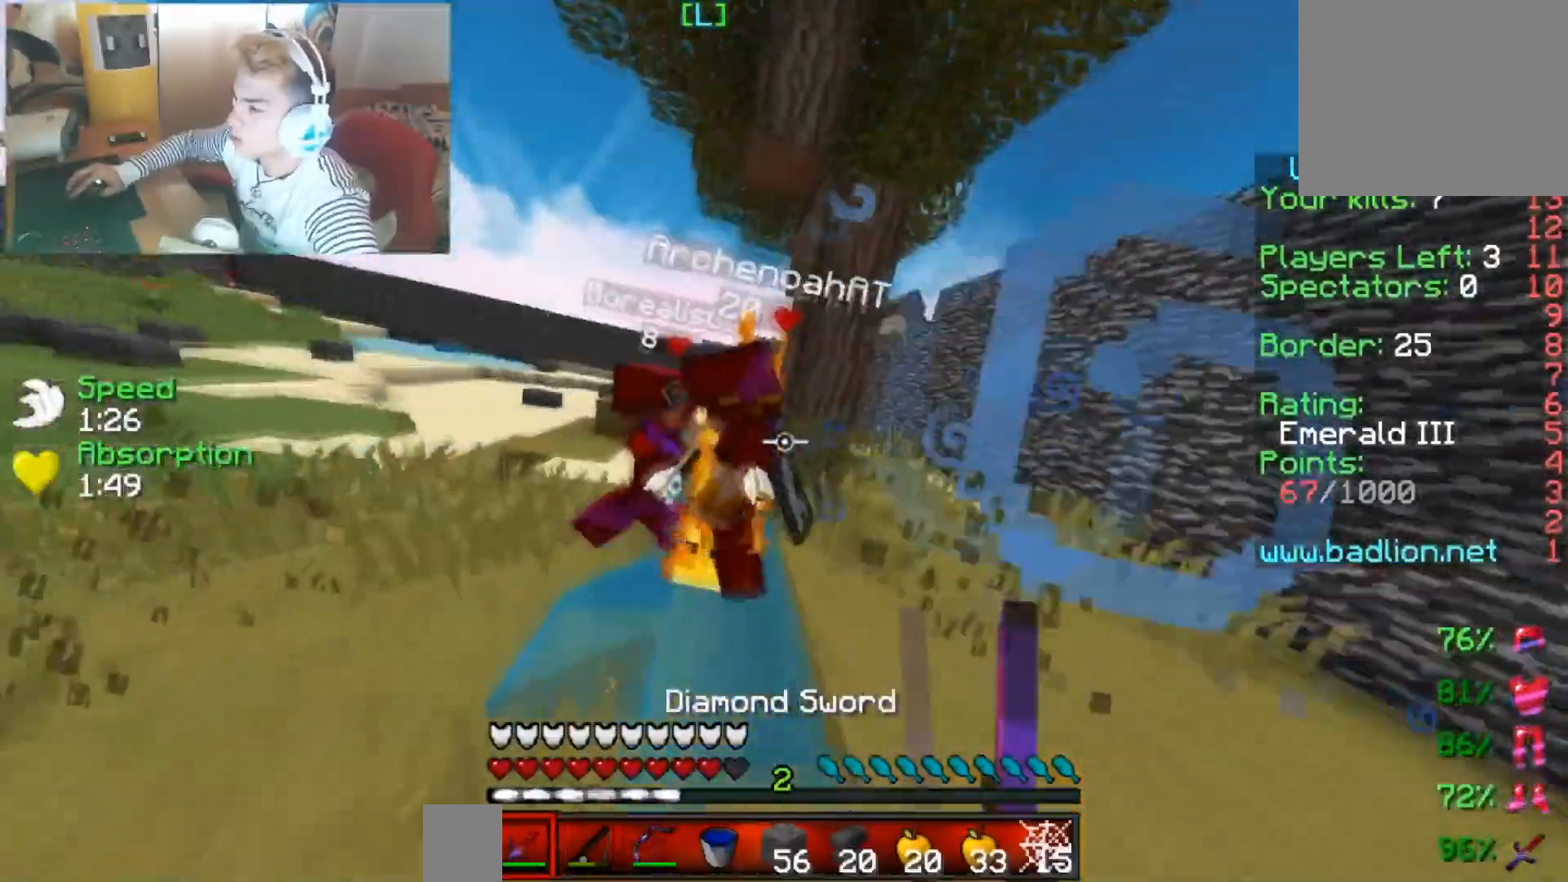
{"keys": ["left", "up"], "events": []}
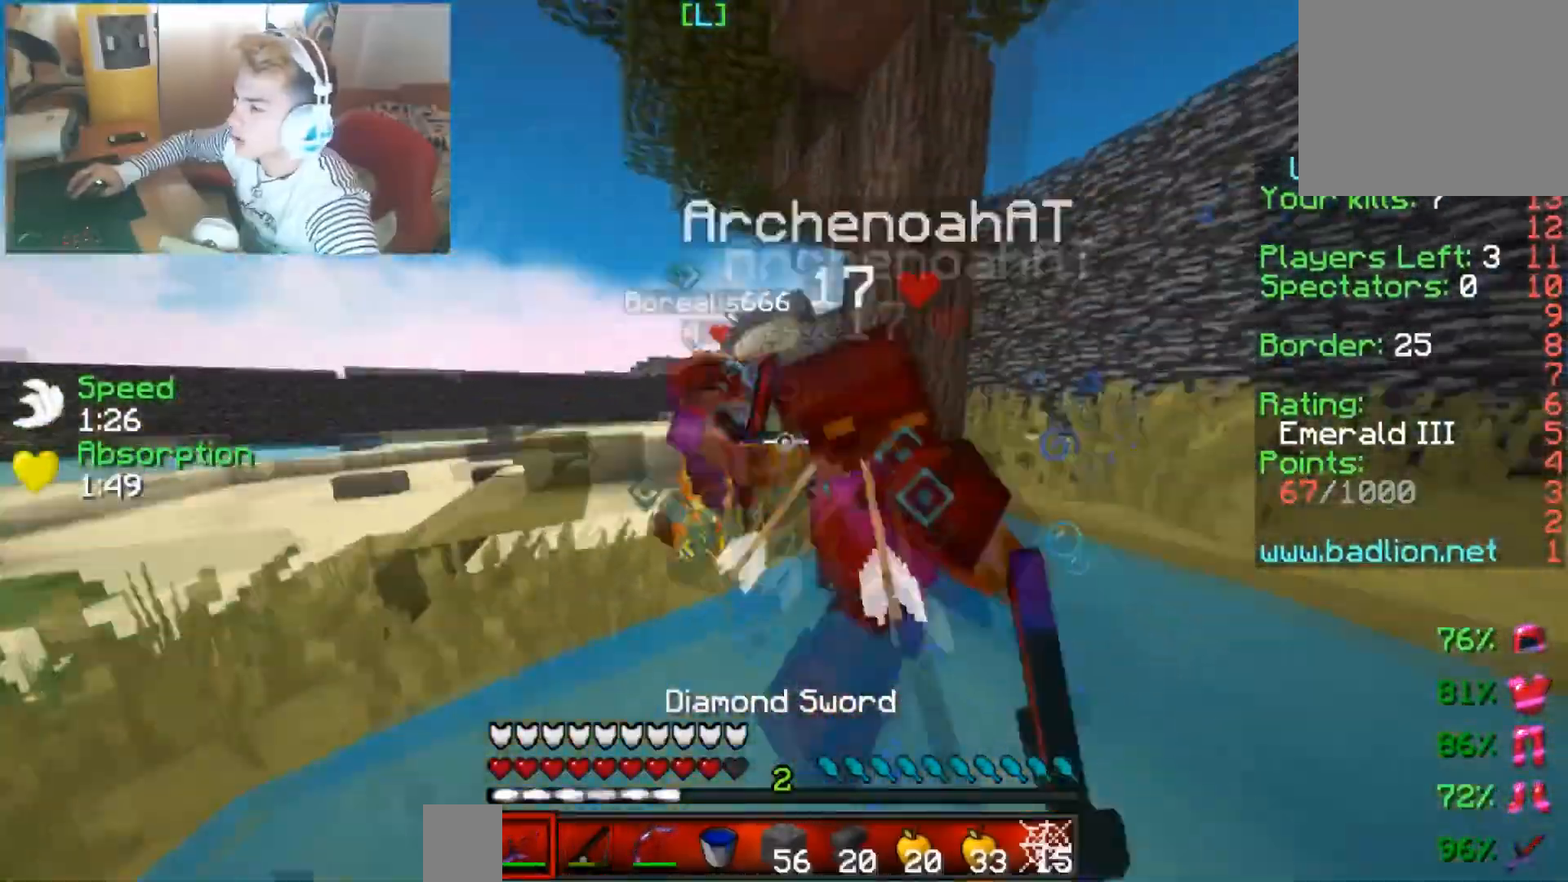
{"keys": ["left", "up"], "events": []}
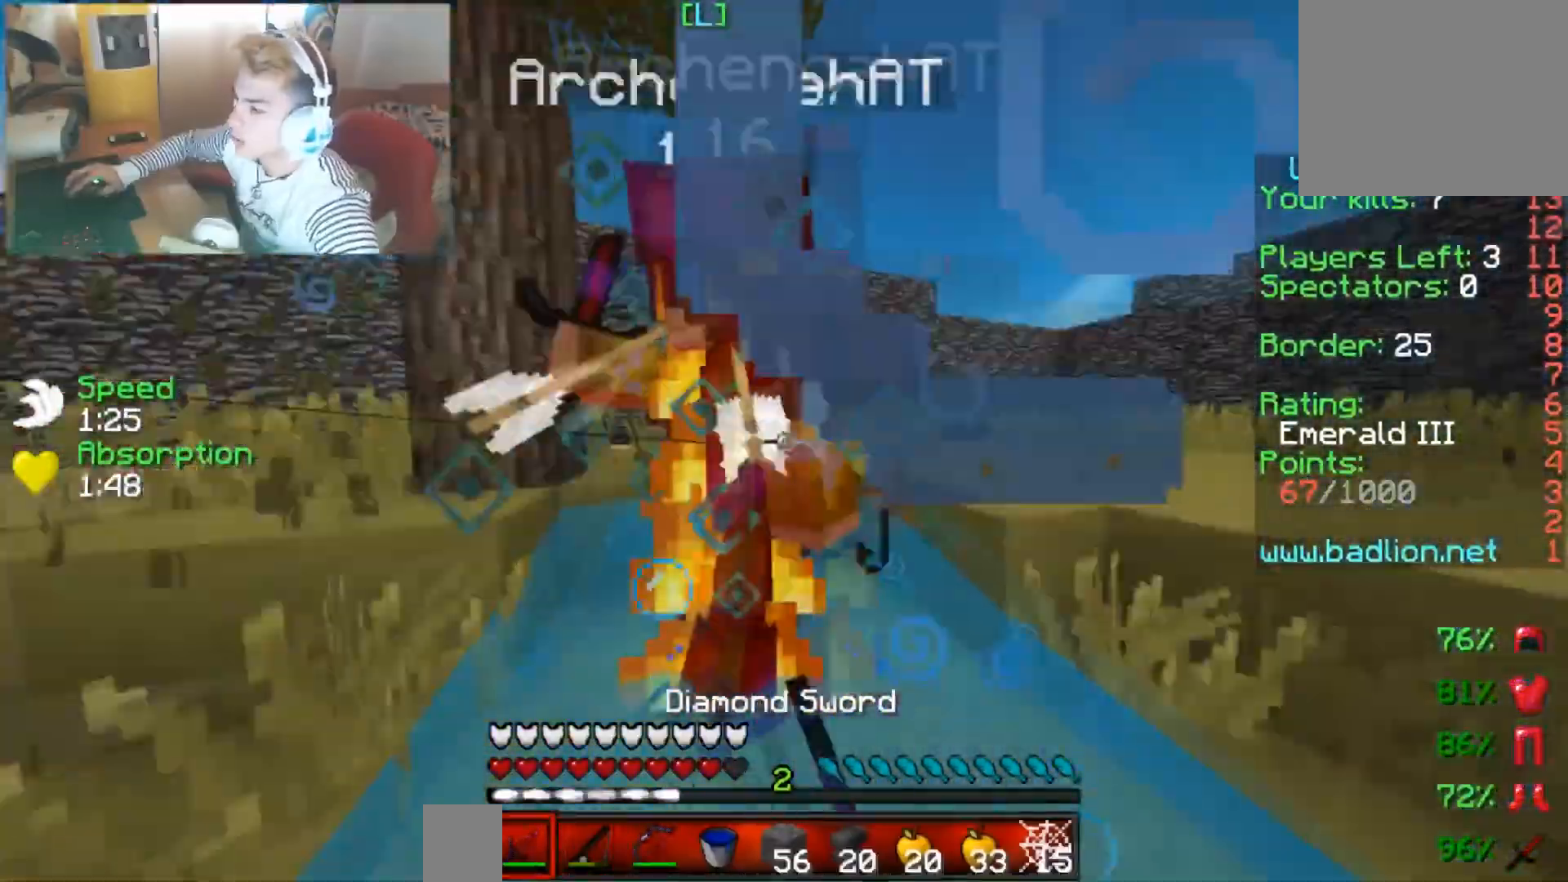
{"keys": ["left", "up"], "events": []}
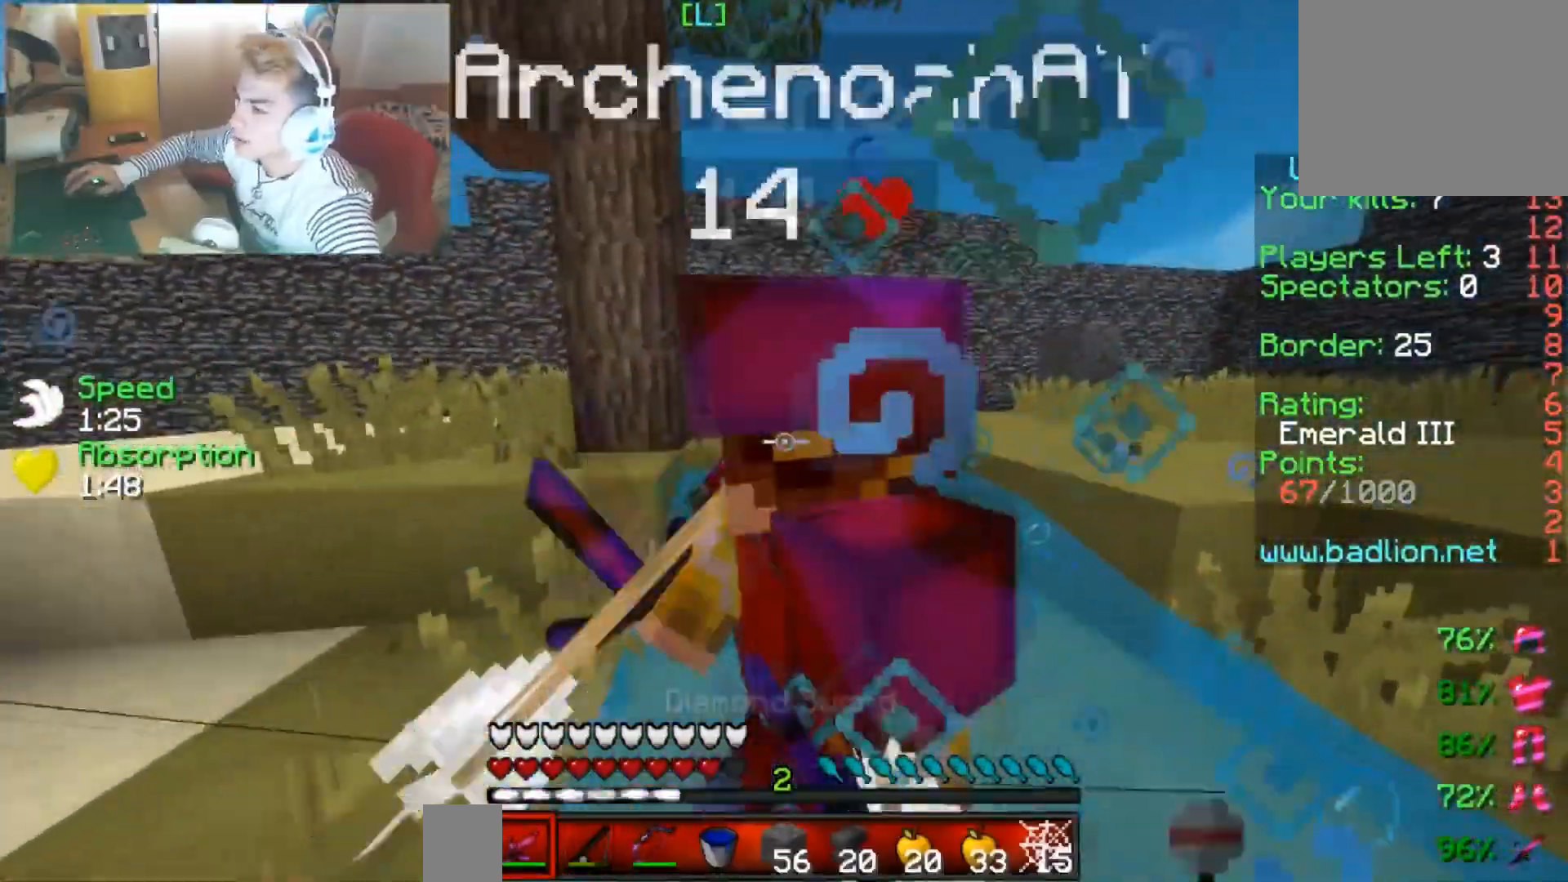
{"keys": ["left", "up"], "events": []}
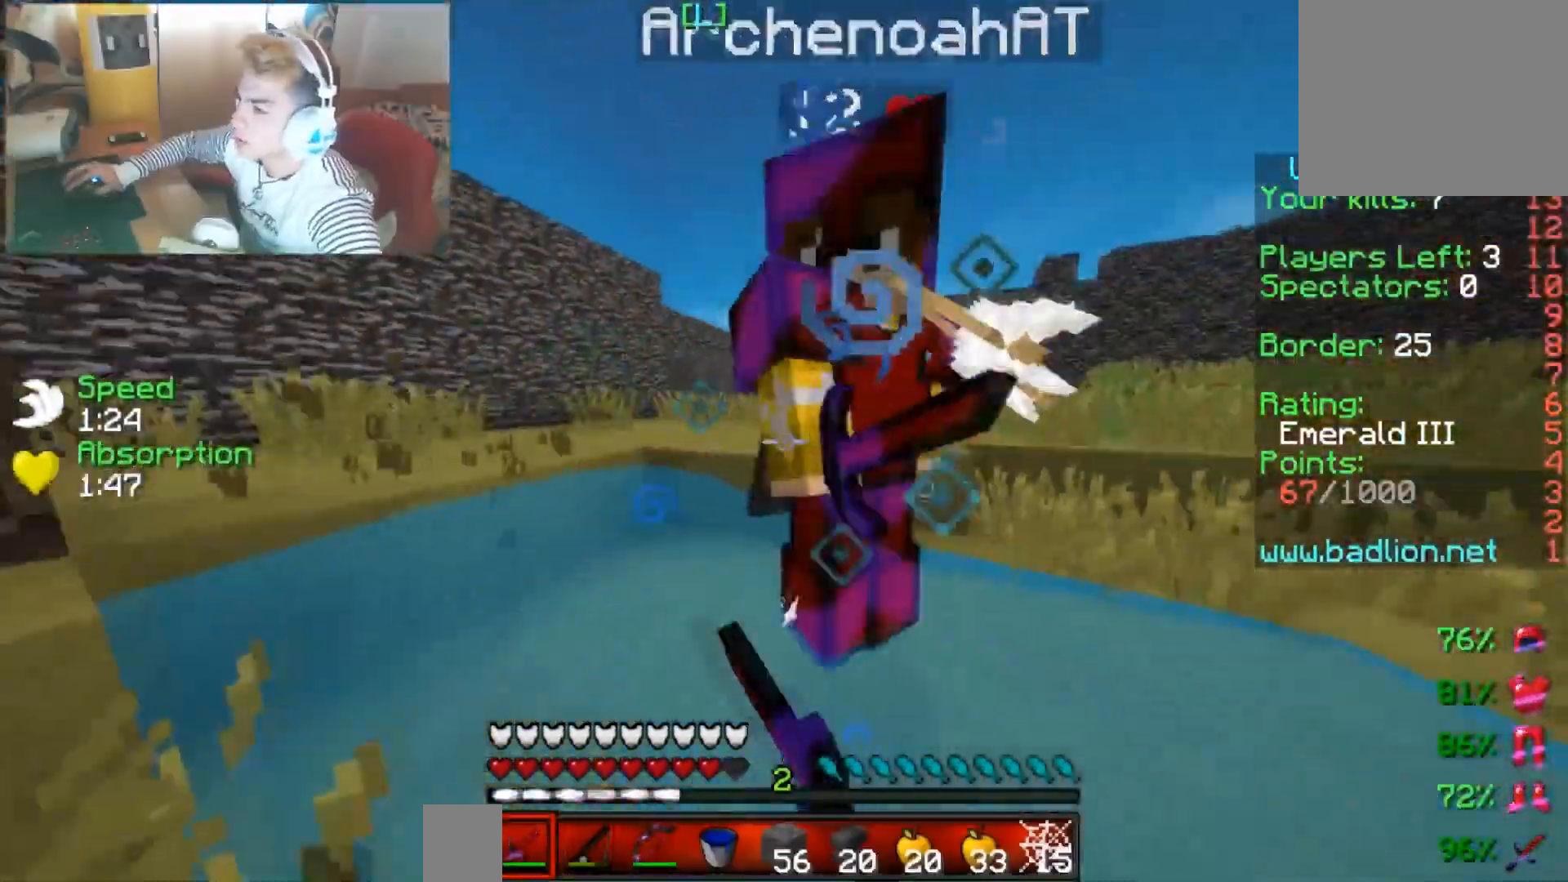
{"keys": ["left", "up"], "events": [[83, "up", "up"], [233, "down", "down"], [384, "down", "up"], [434, "up", "down"]]}
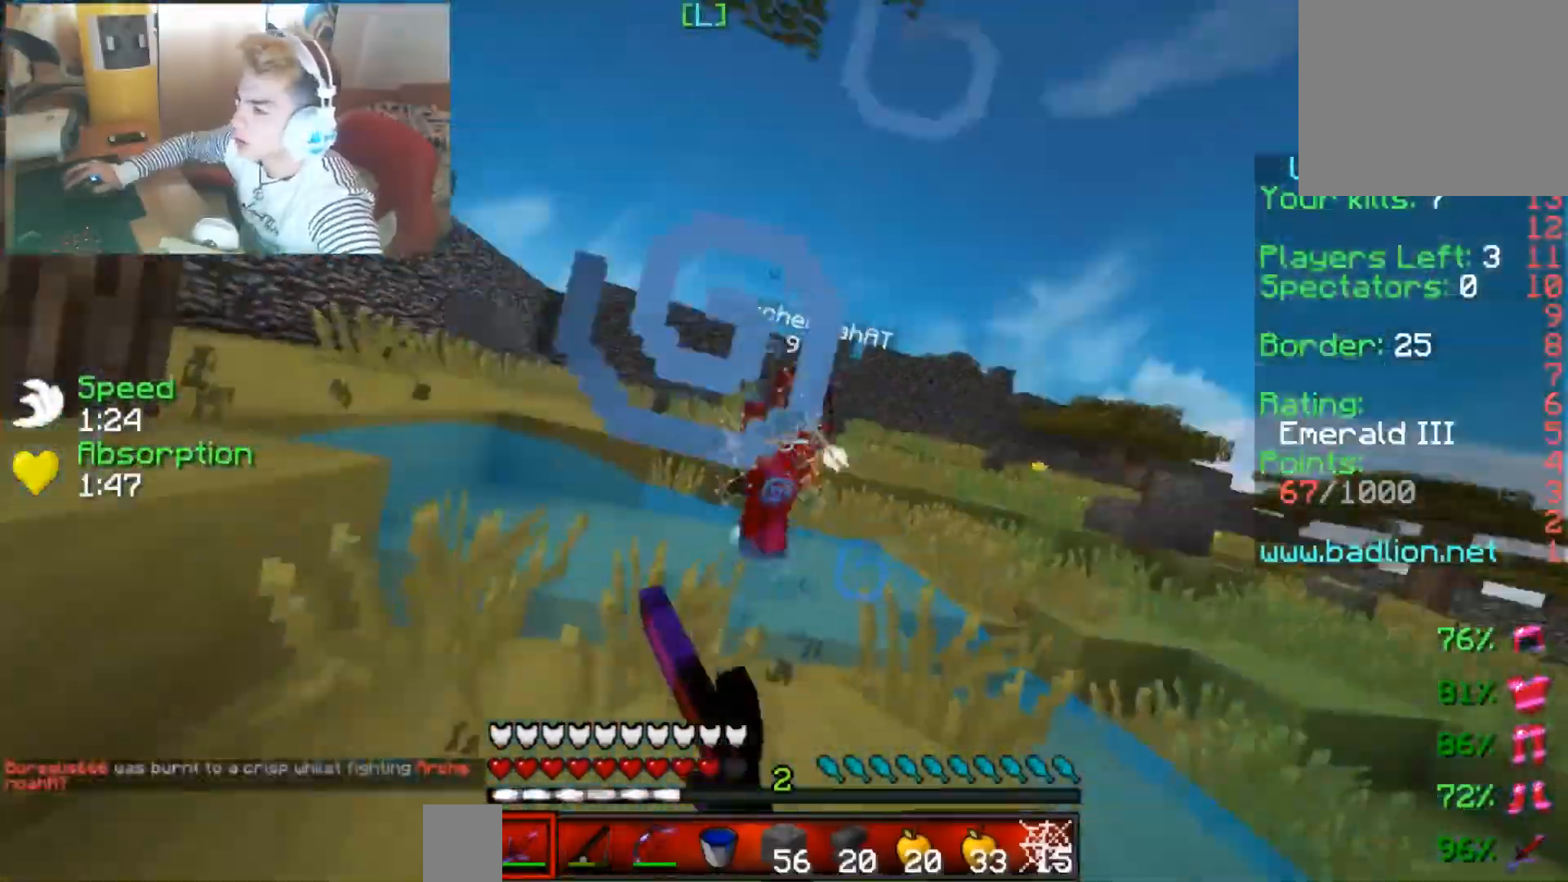
{"keys": ["up"], "events": [[84, "left", "up"]]}
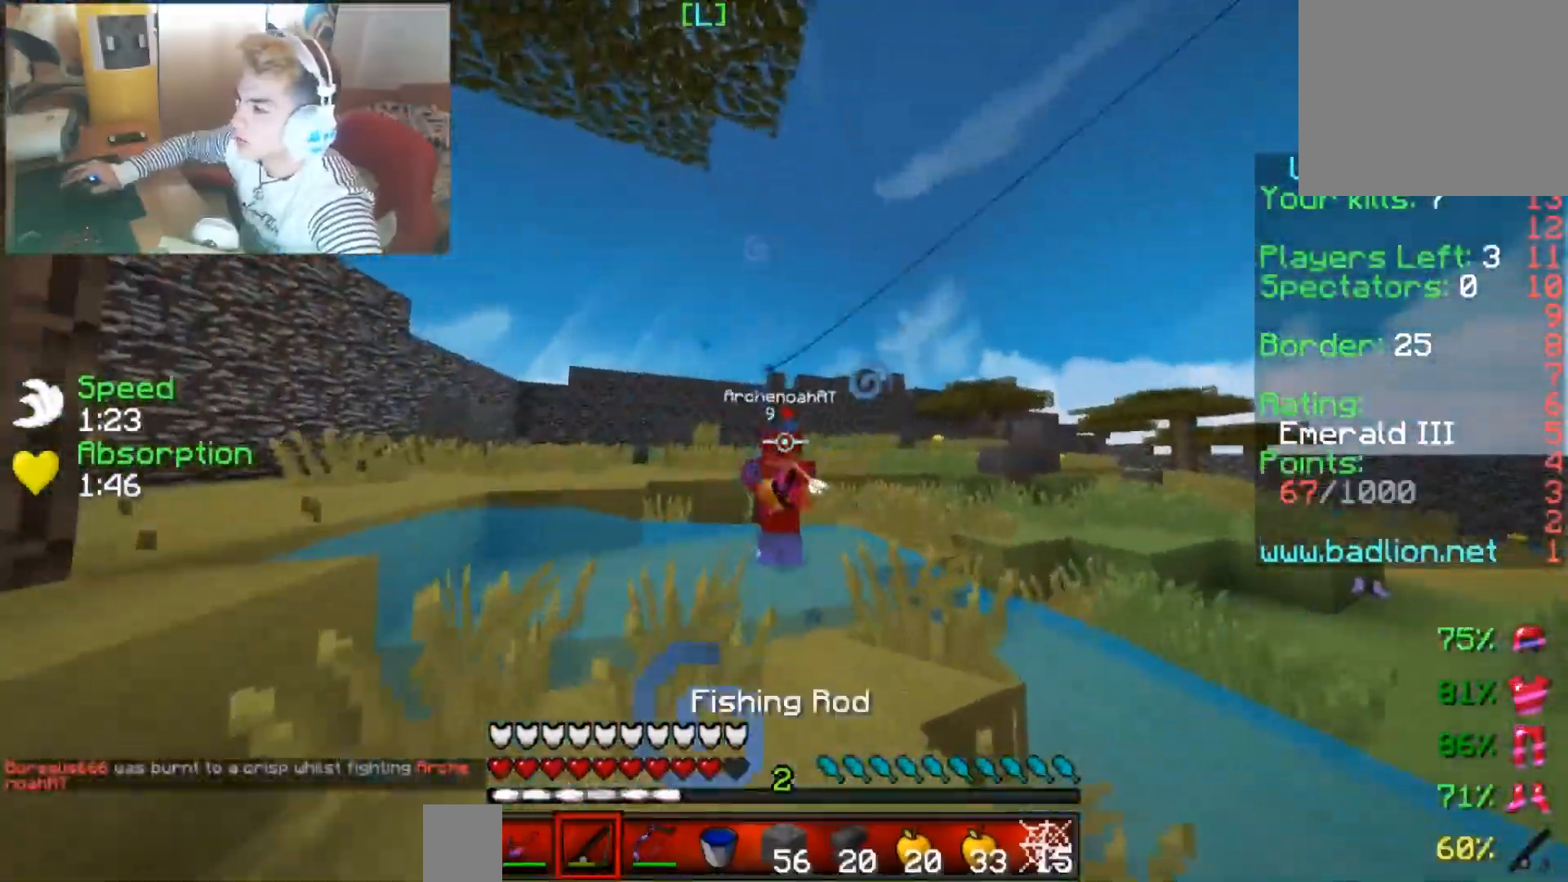
{"keys": ["up"], "events": []}
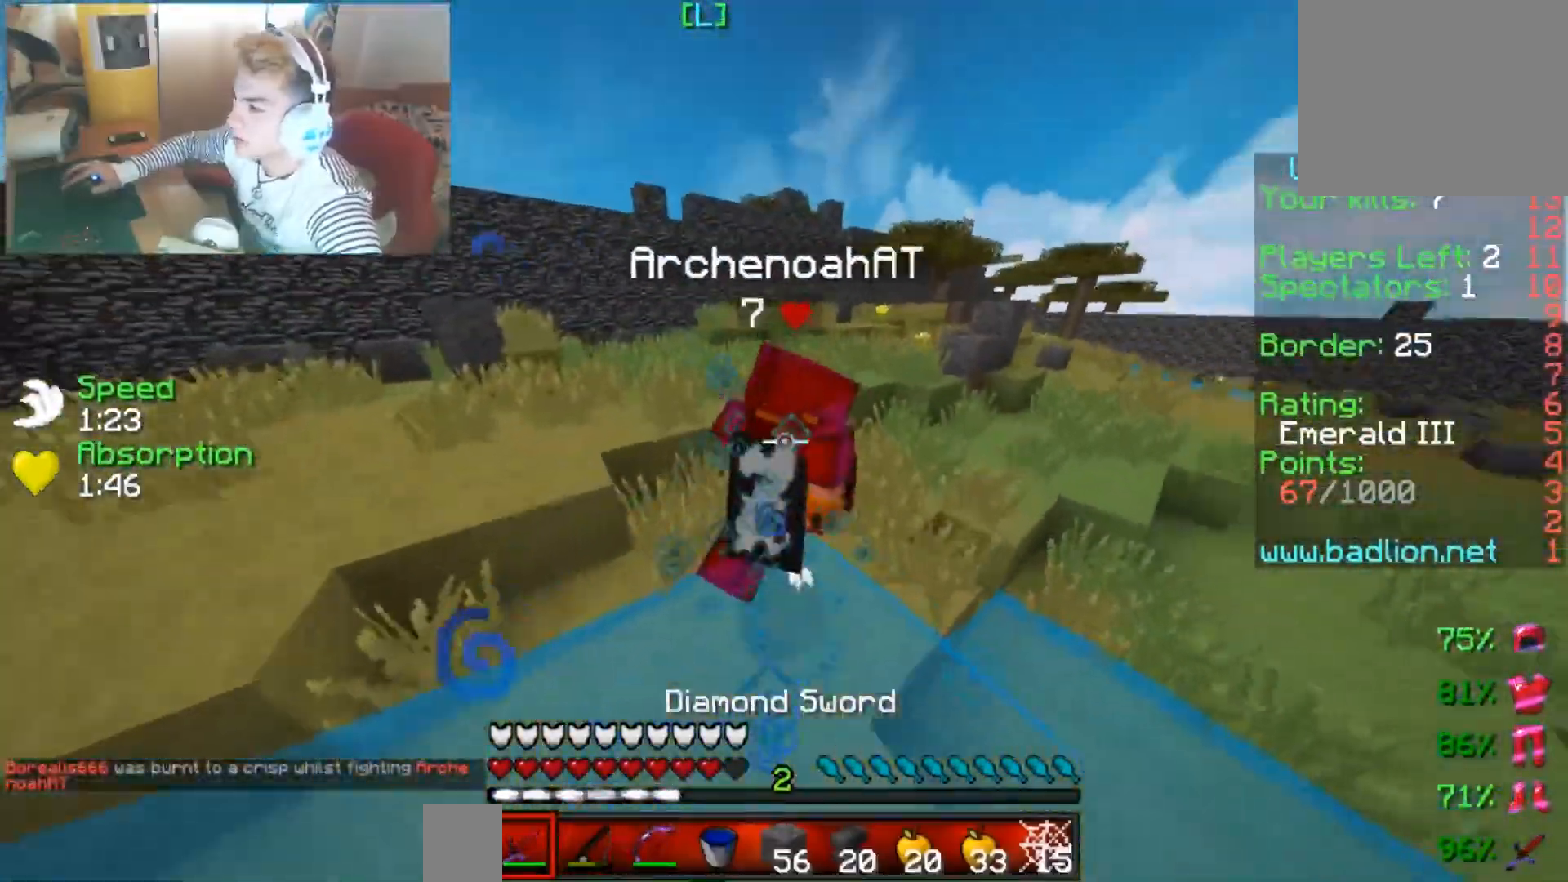
{"keys": ["up"], "events": []}
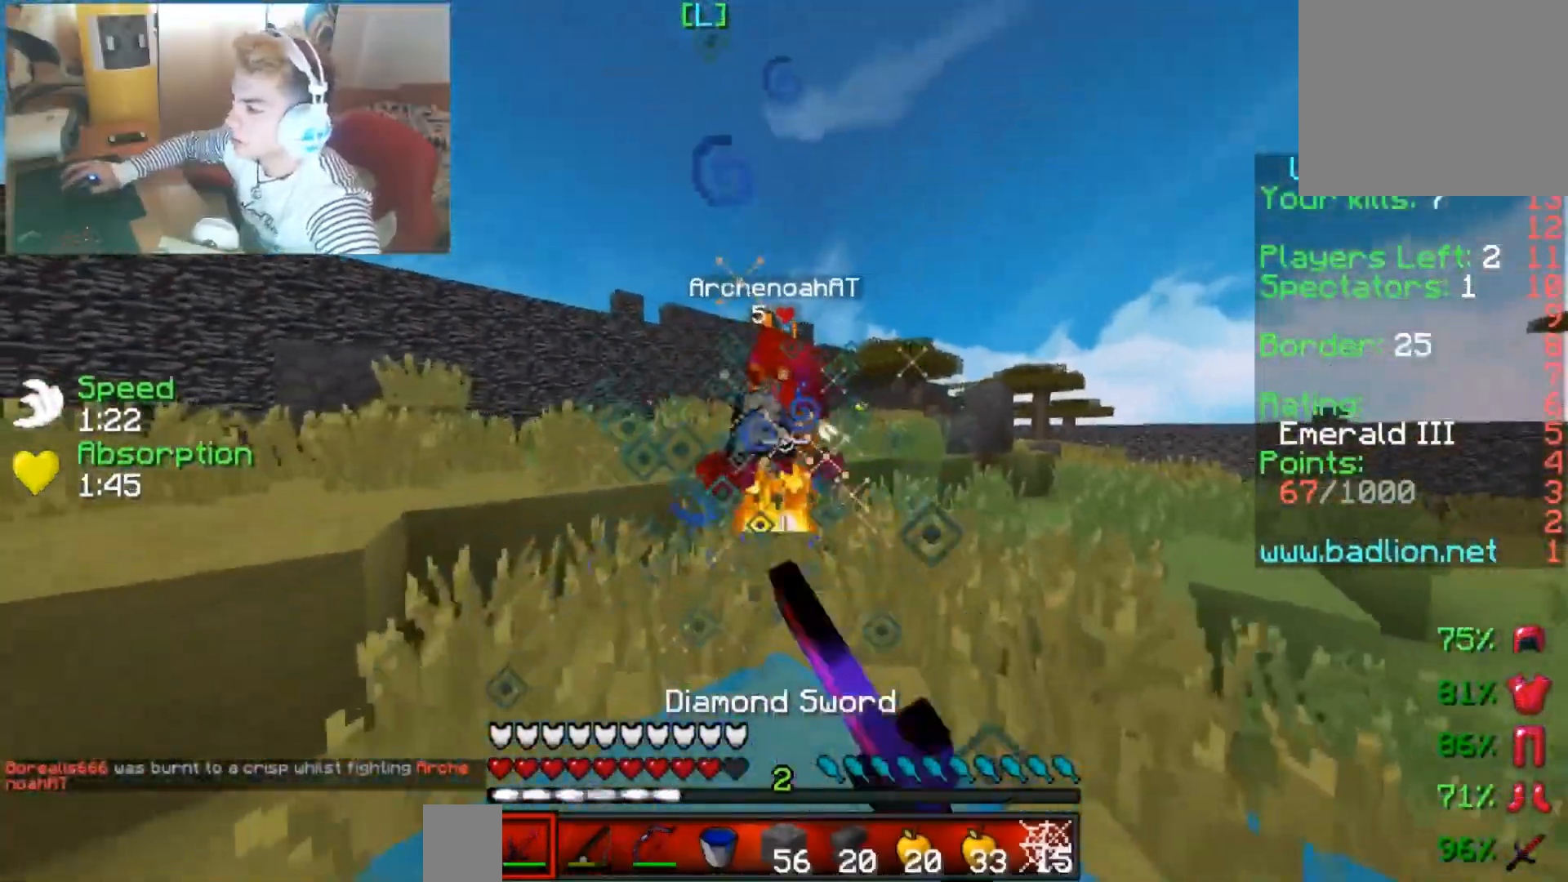
{"keys": ["right", "up"], "events": [[334, "right", "down"]]}
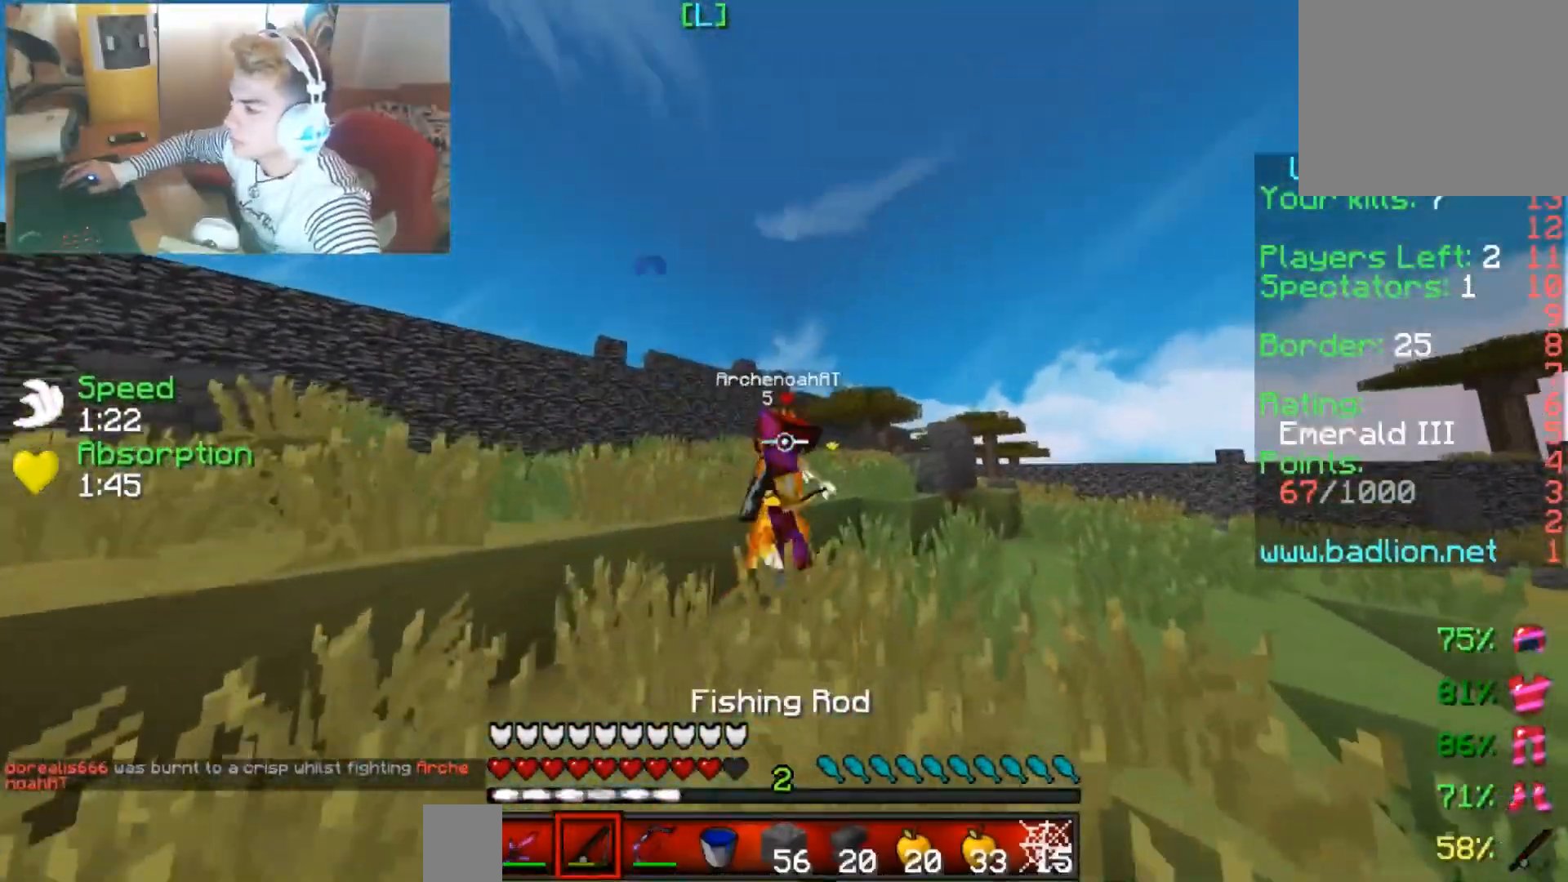
{"keys": ["up"], "events": [[234, "right", "up"]]}
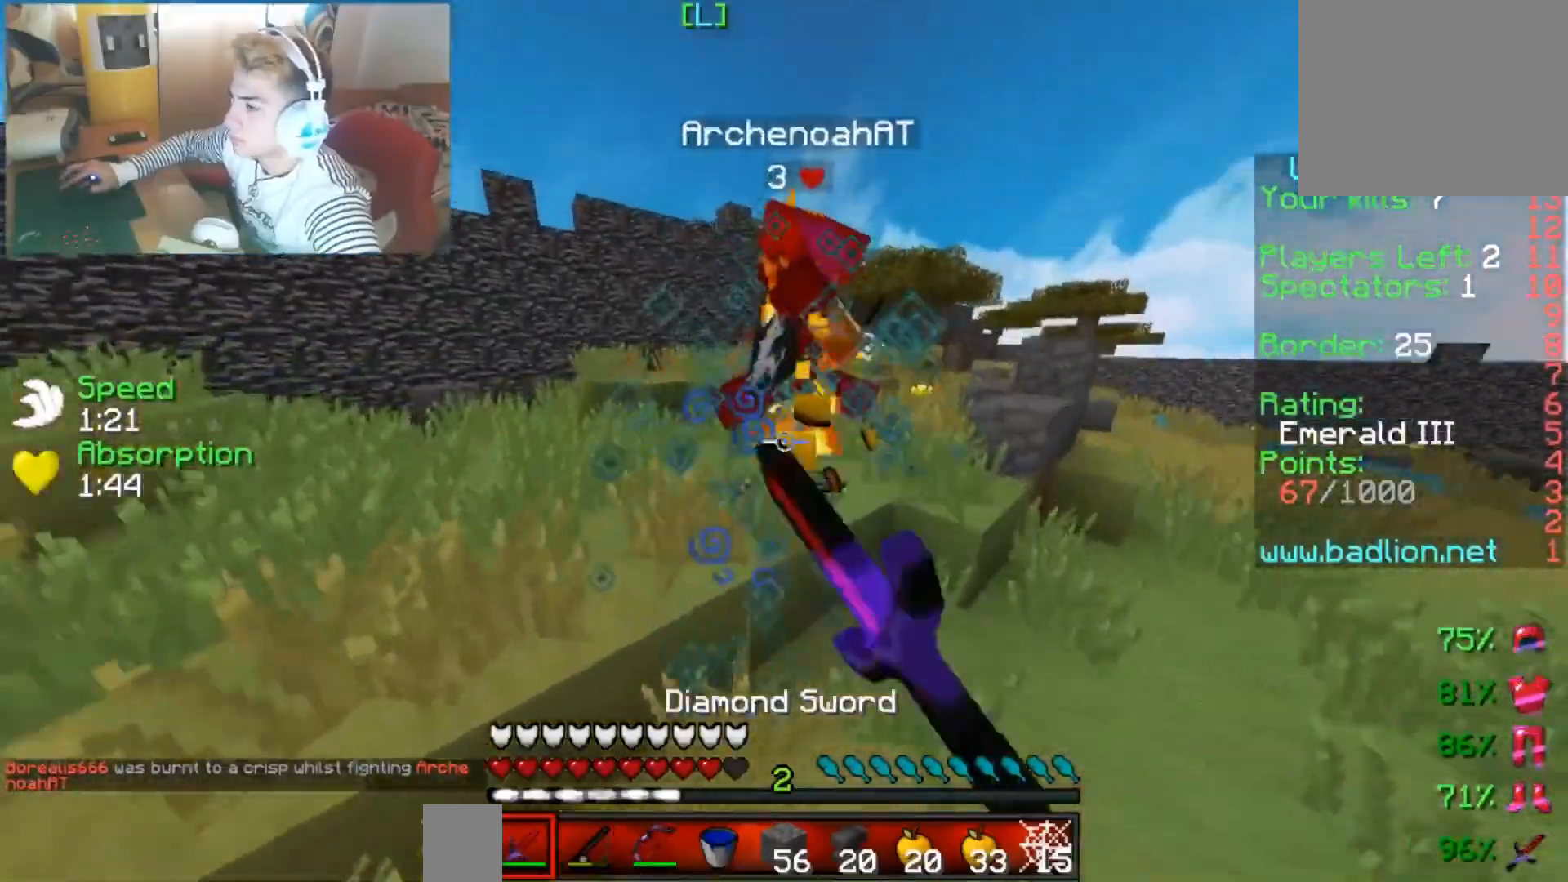
{"keys": ["right"], "events": [[133, "left", "down"], [183, "up", "up"], [217, "down", "down"], [284, "left", "up"], [384, "right", "down"], [484, "down", "up"]]}
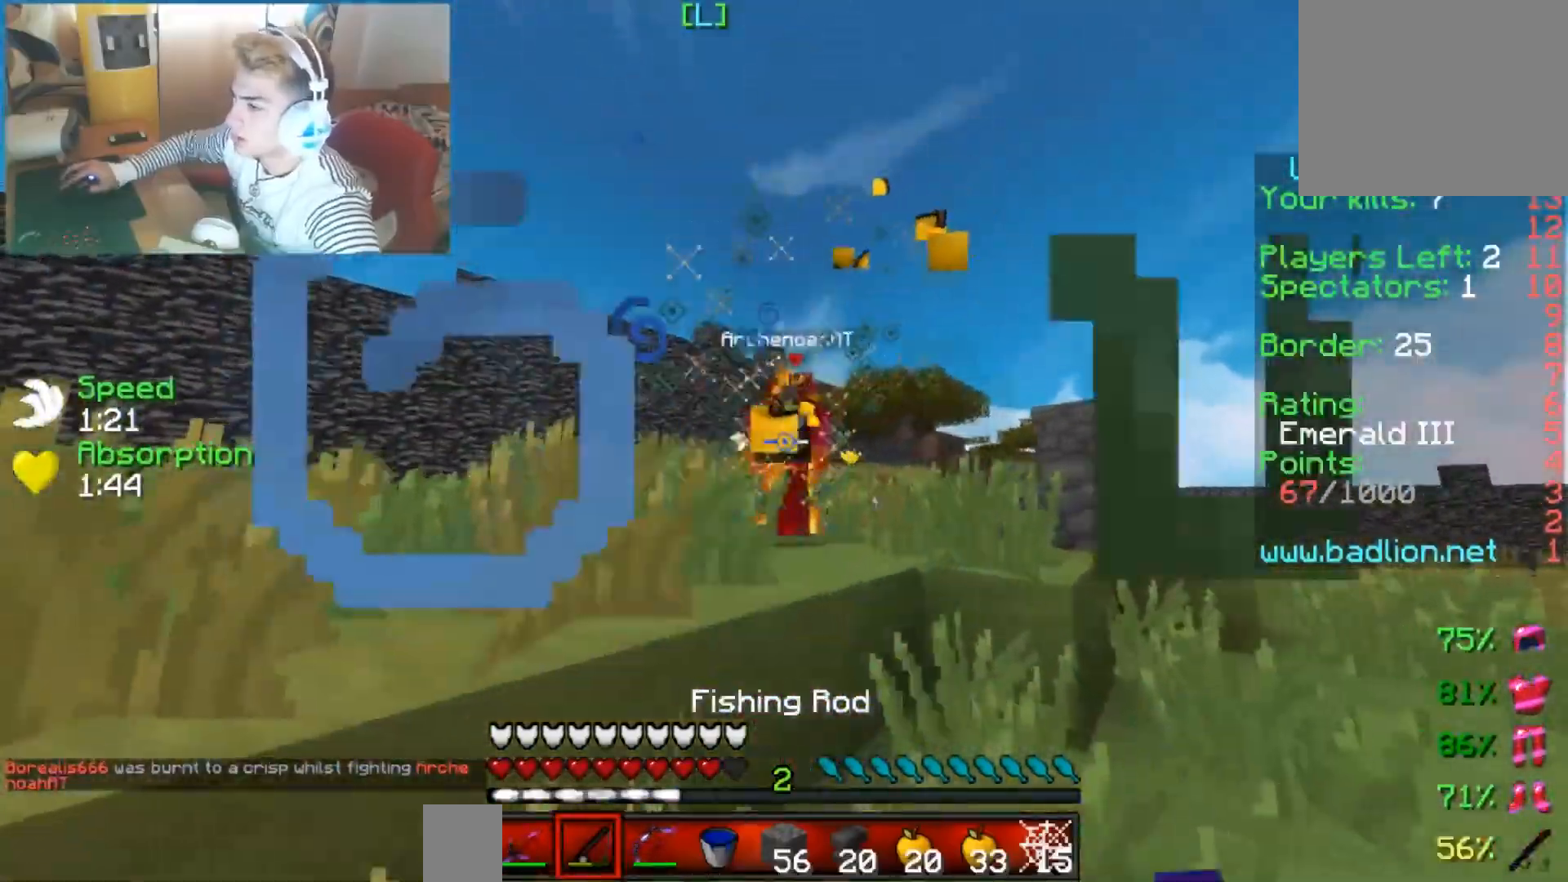
{"keys": ["up"], "events": [[67, "up", "down"], [184, "right", "up"]]}
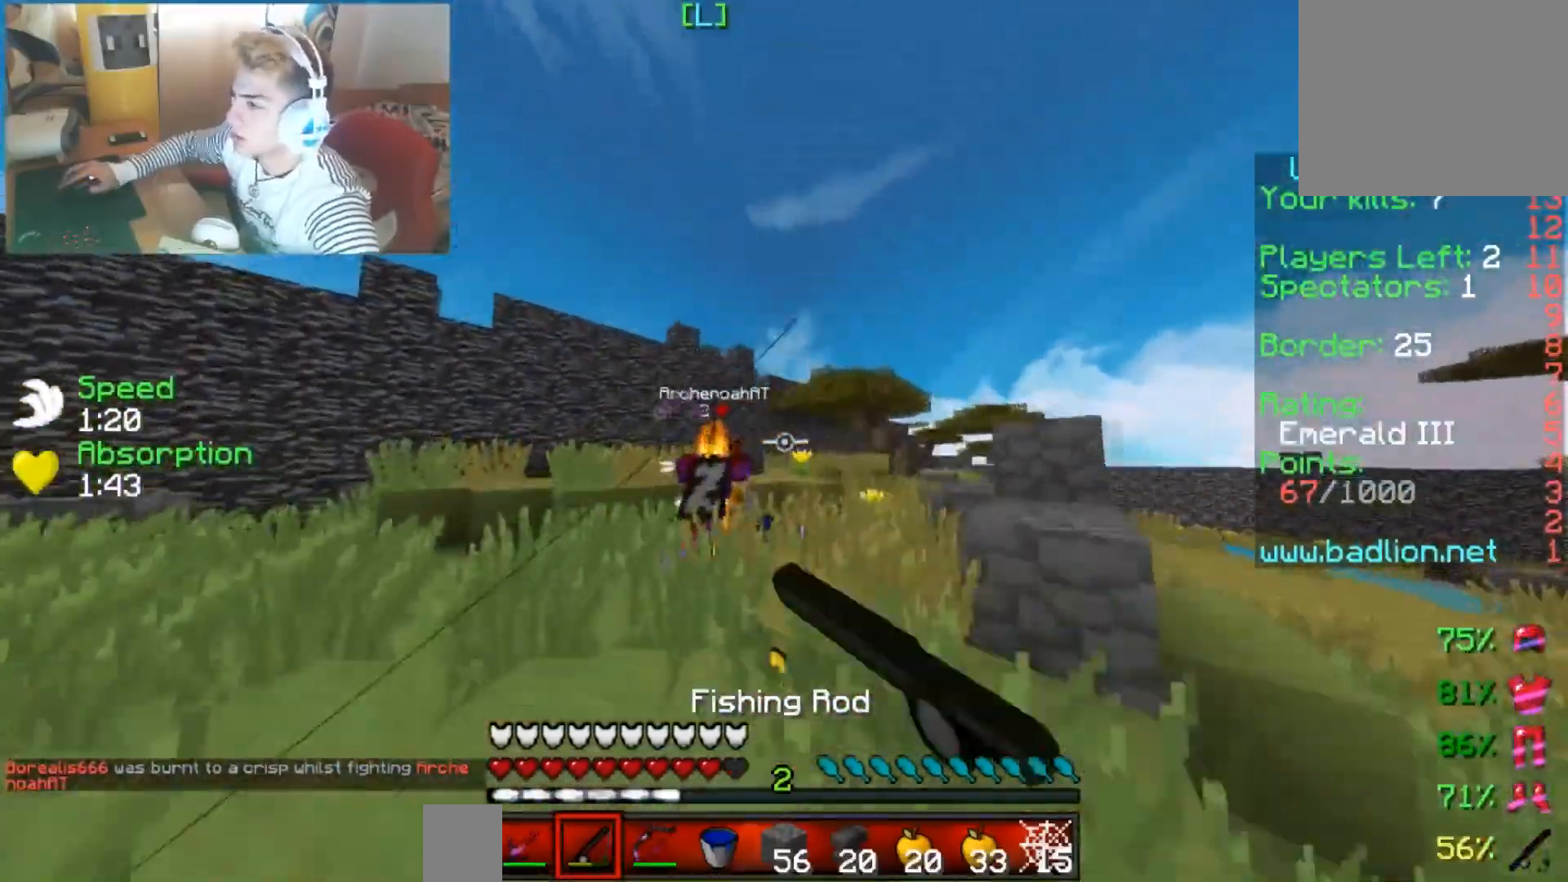
{"keys": ["up"], "events": []}
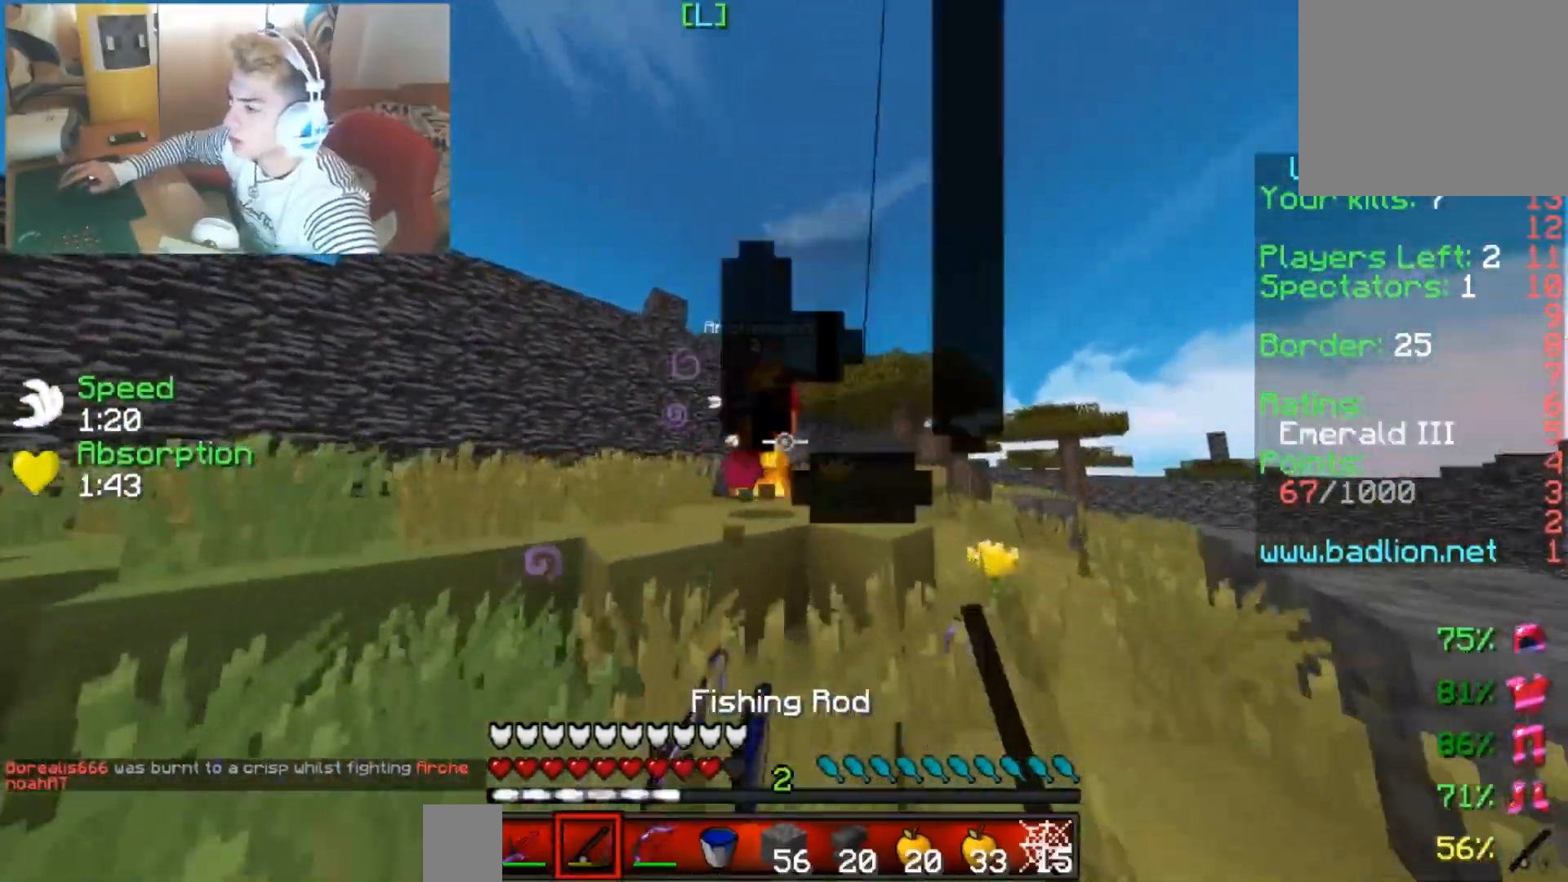
{"keys": ["up"], "events": []}
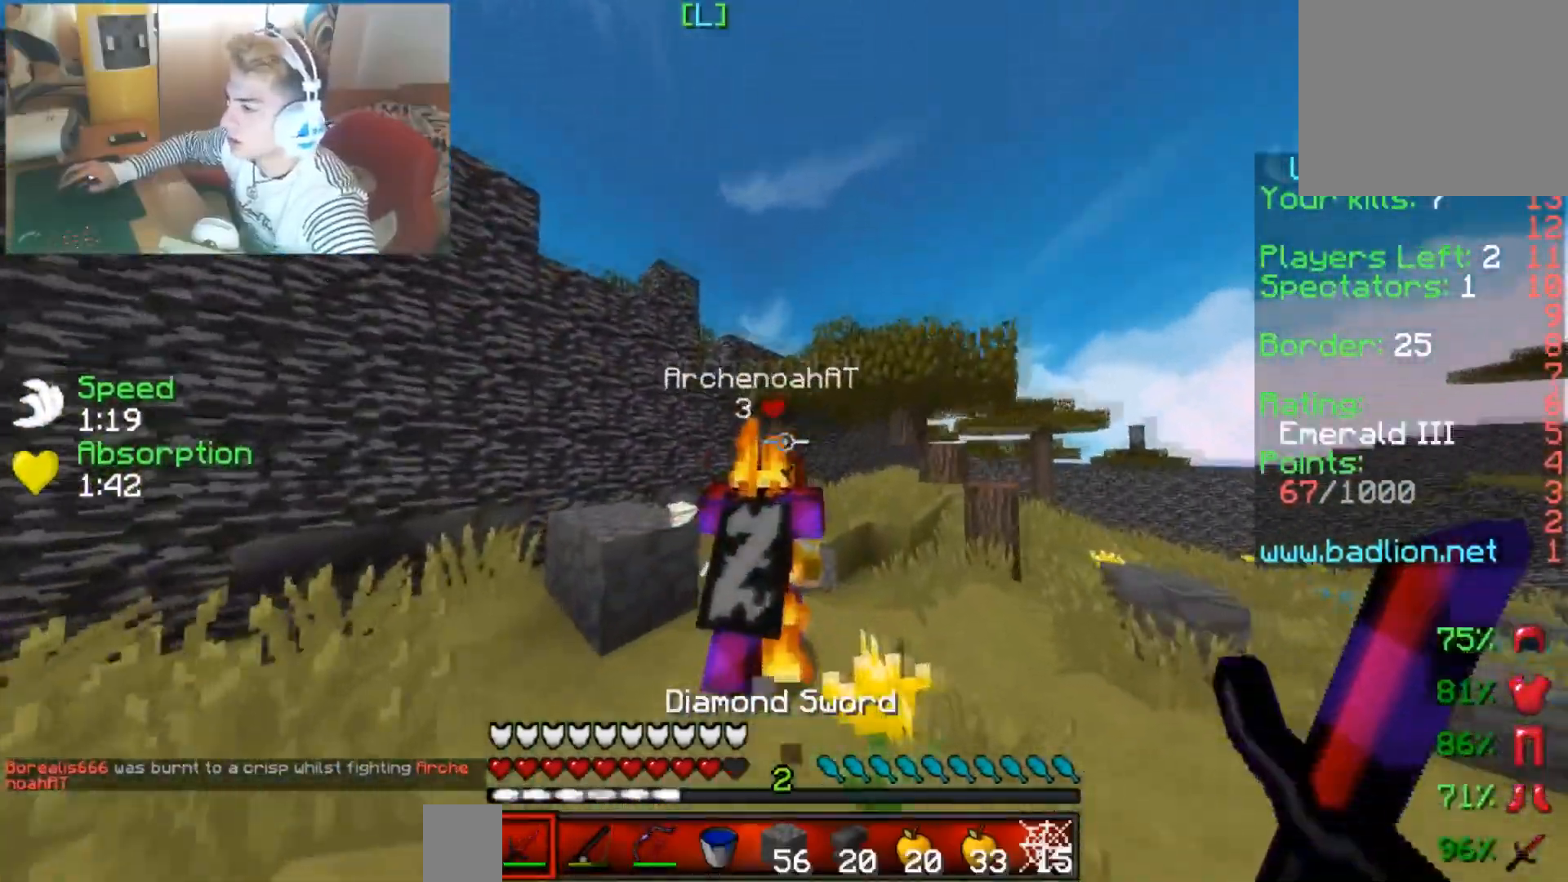
{"keys": ["up"], "events": []}
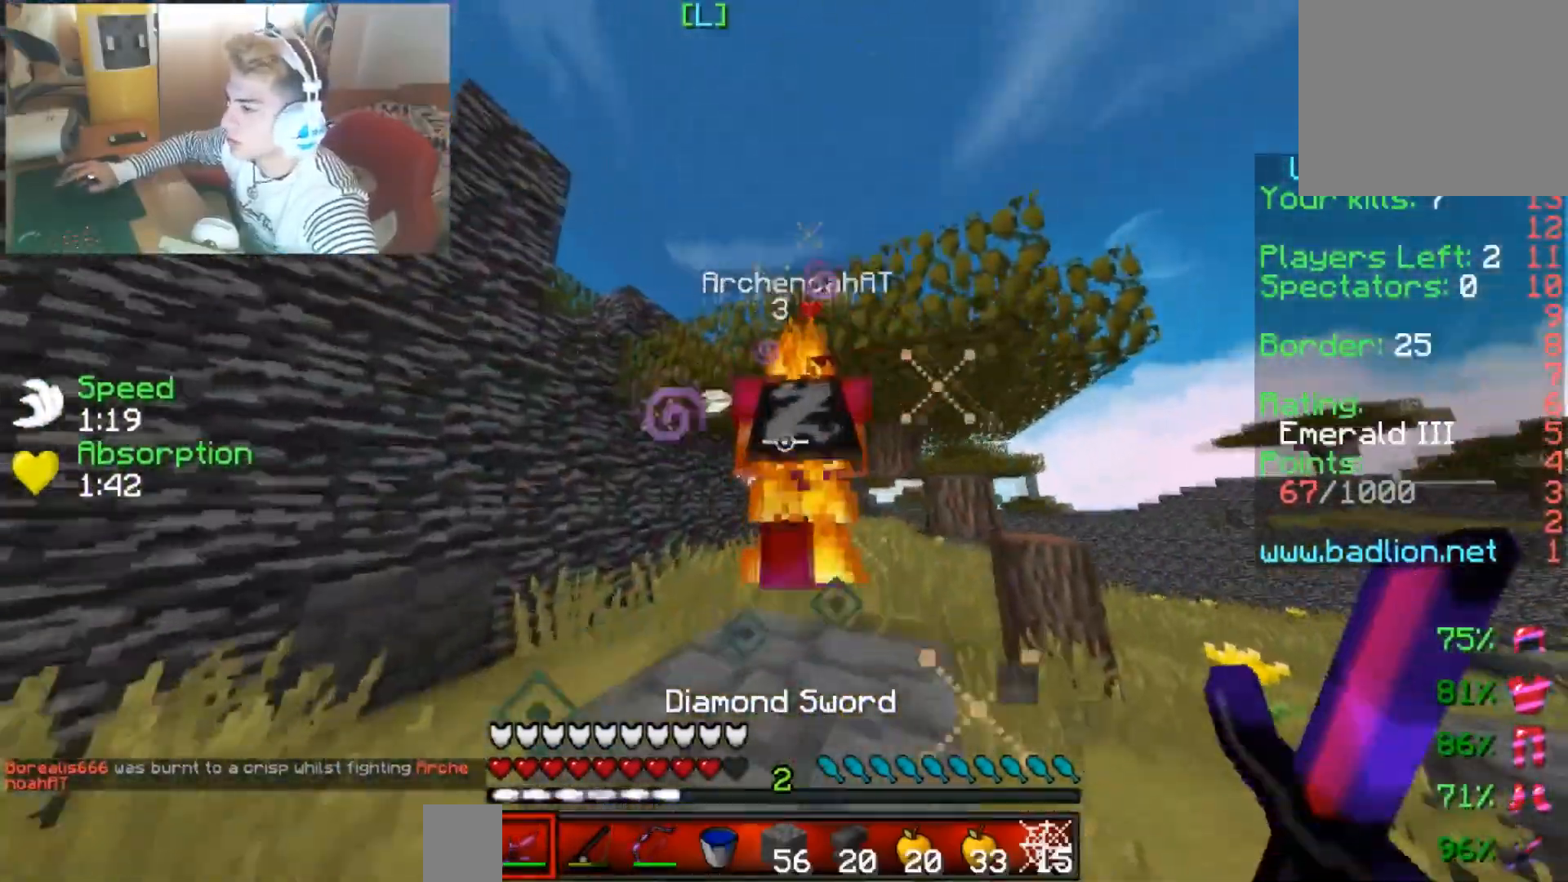
{"keys": ["up"], "events": [[17, "left", "down"], [384, "left", "up"]]}